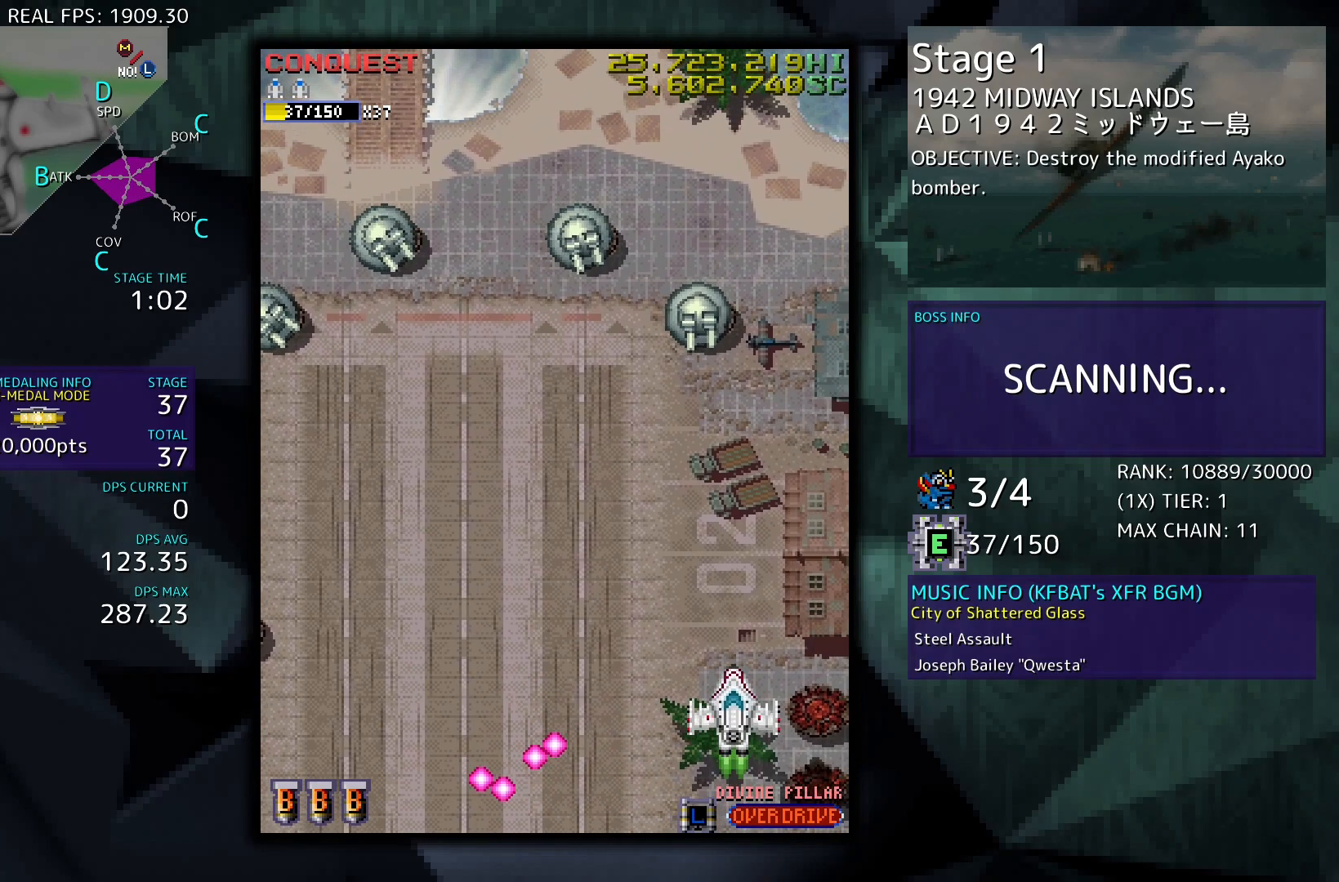
Gameplay with a controller (arcade stick); each line is a JSON object with the inputs held at the frame after it. "events" lists button and stick changes between this image and that frame as [ms after this image, input, new state], when the widget could be followed in between. Not read: L3 R3 other_buttons.
{"buttons": ["DPAD_LEFT"], "events": []}
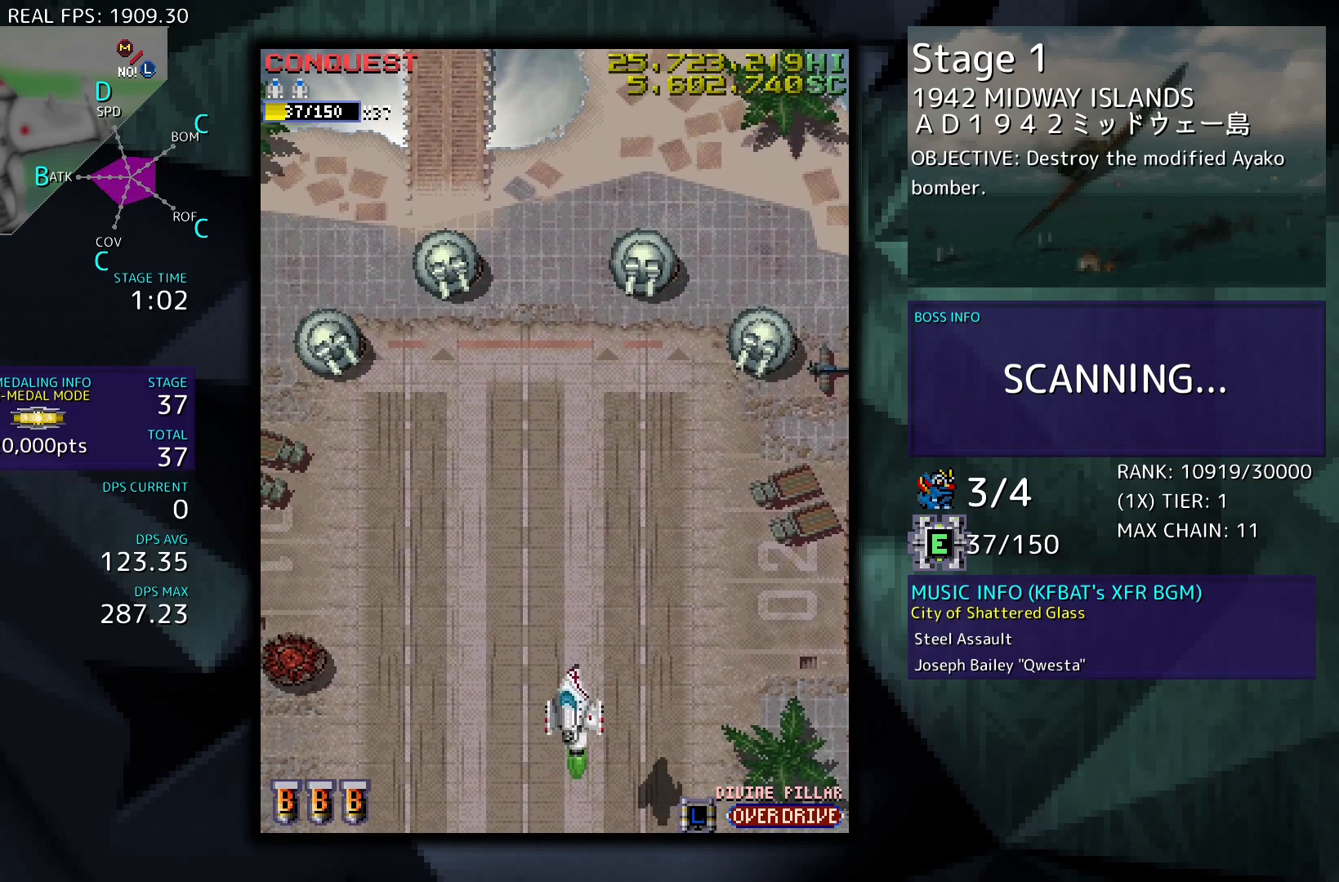
{"buttons": ["DPAD_RIGHT"], "events": [[383, "DPAD_DOWN", "down"], [383, "DPAD_LEFT", "up"], [417, "DPAD_RIGHT", "down"], [433, "DPAD_DOWN", "up"]]}
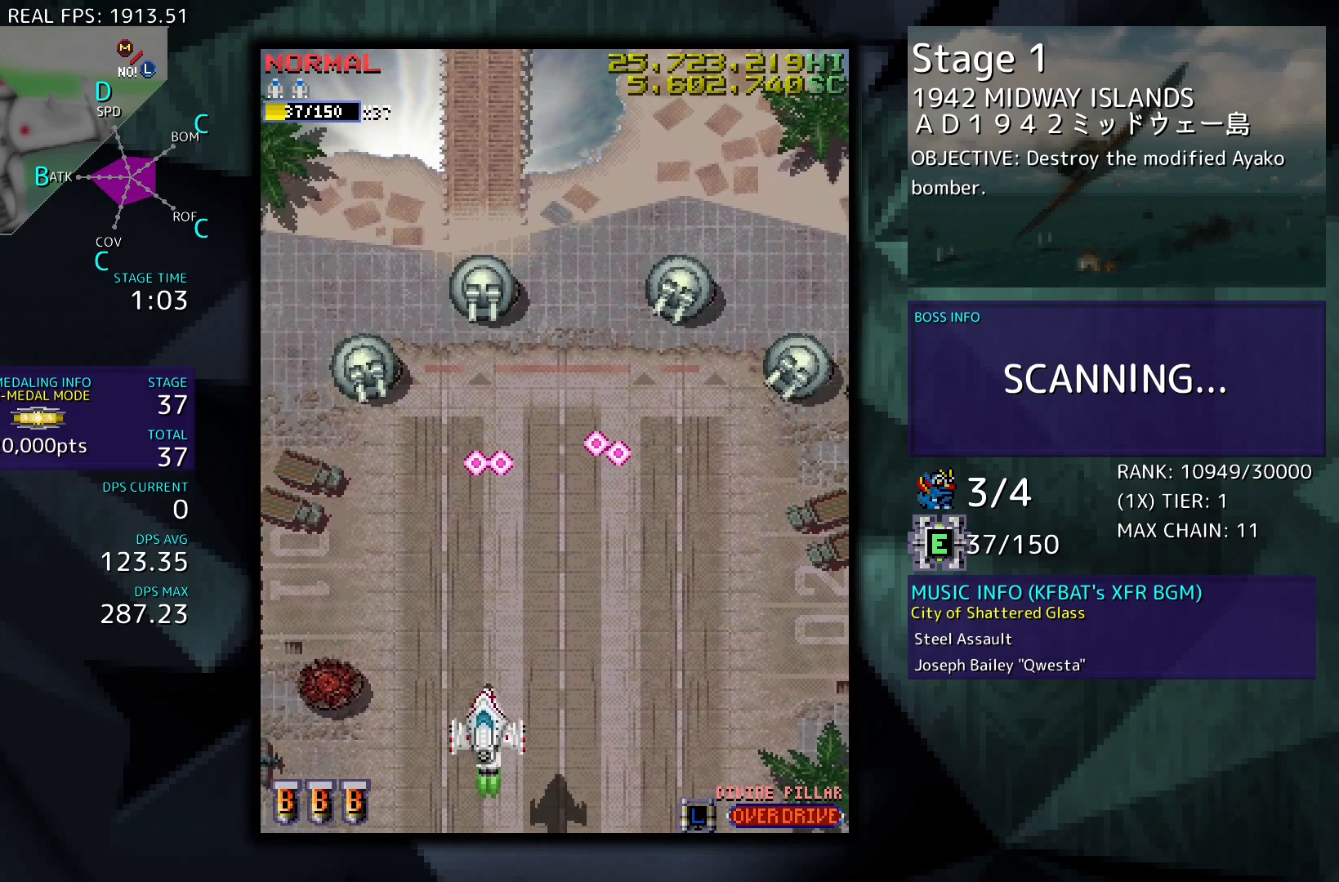
{"buttons": ["DPAD_UP", "DPAD_RIGHT"], "events": [[133, "DPAD_DOWN", "down"], [283, "DPAD_DOWN", "up"], [417, "DPAD_UP", "down"]]}
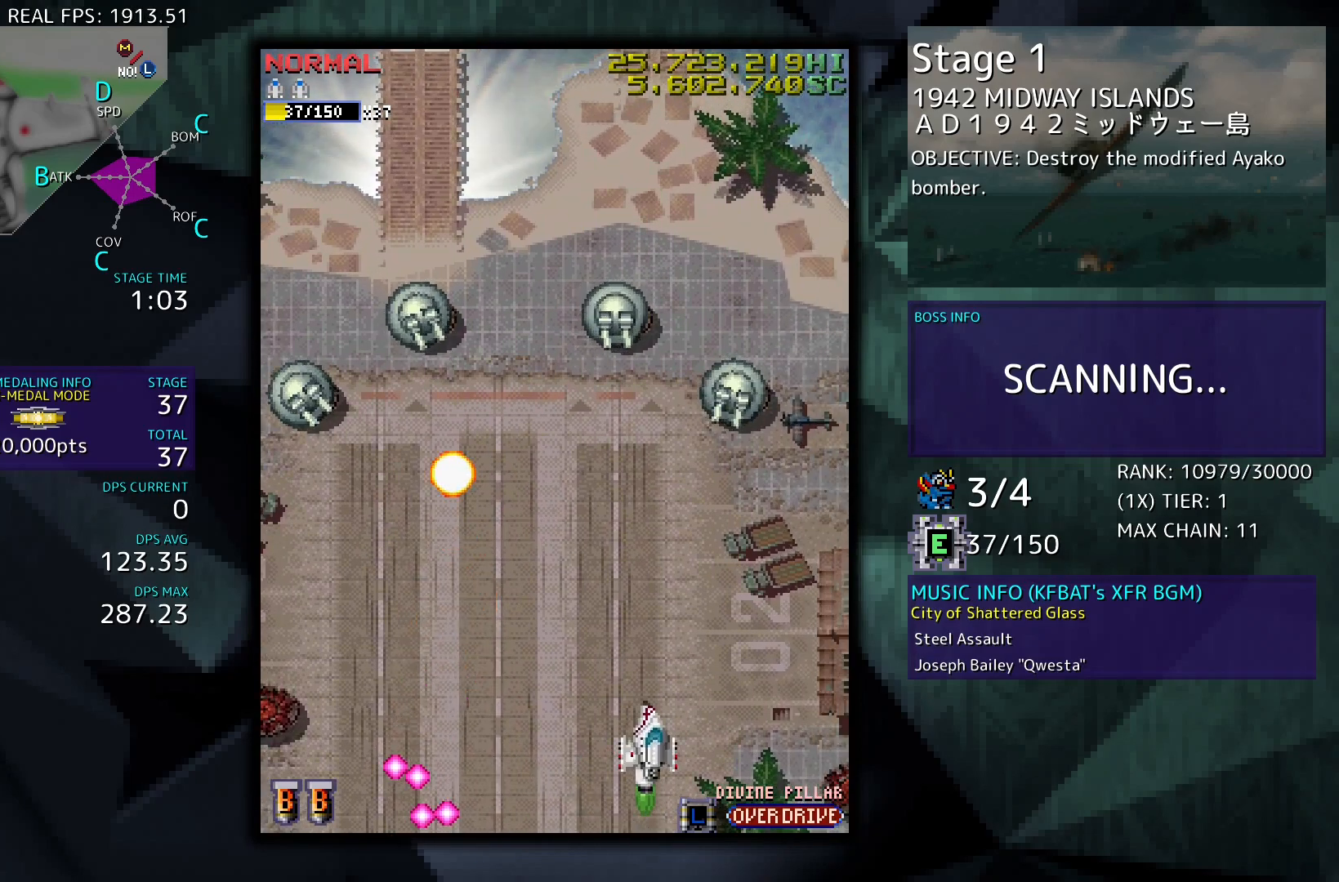
{"buttons": ["DPAD_UP", "DPAD_RIGHT"], "events": [[83, "DPAD_RIGHT", "up"], [483, "DPAD_RIGHT", "down"]]}
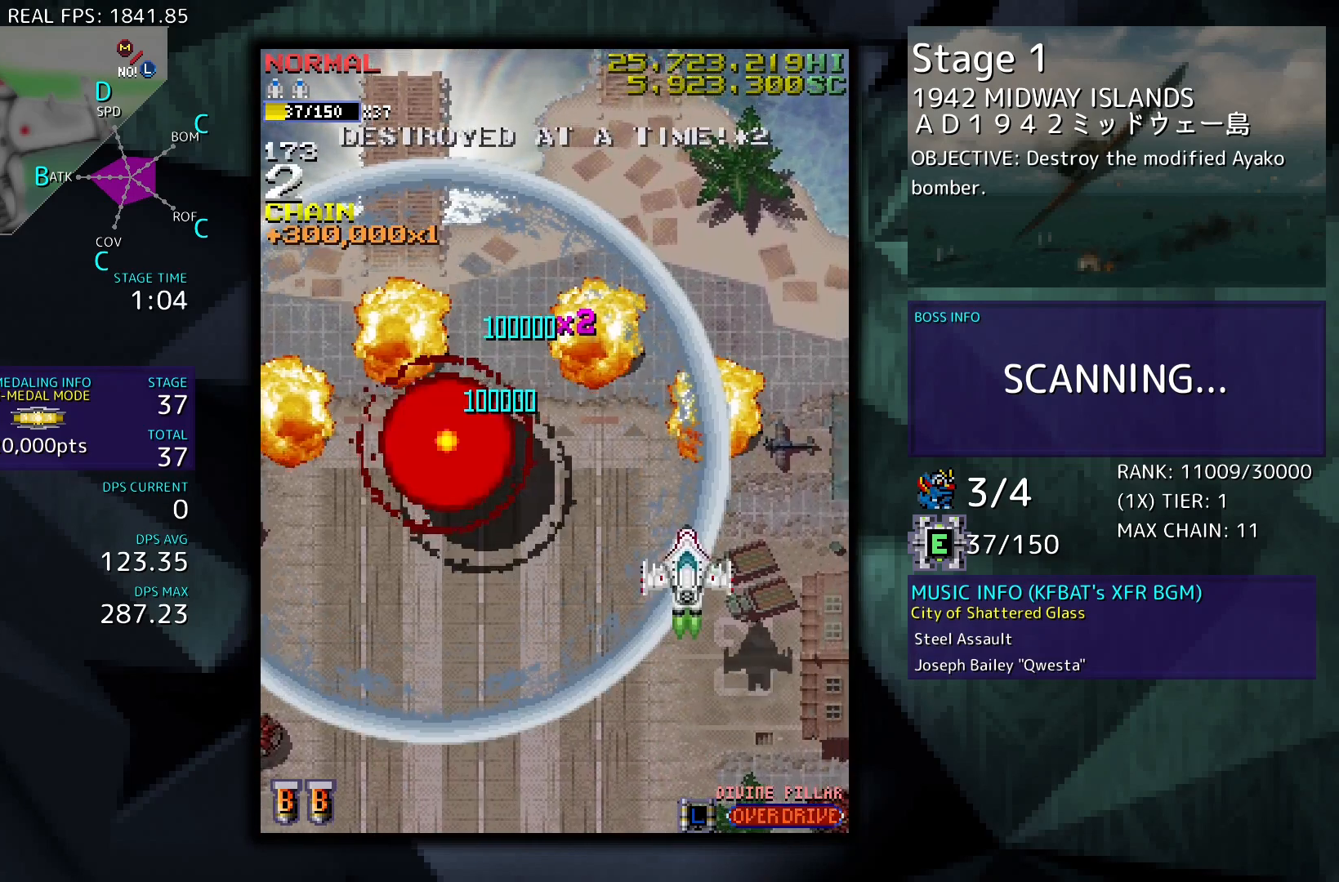
{"buttons": ["DPAD_UP", "DPAD_LEFT"], "events": [[100, "DPAD_RIGHT", "up"], [233, "DPAD_LEFT", "down"]]}
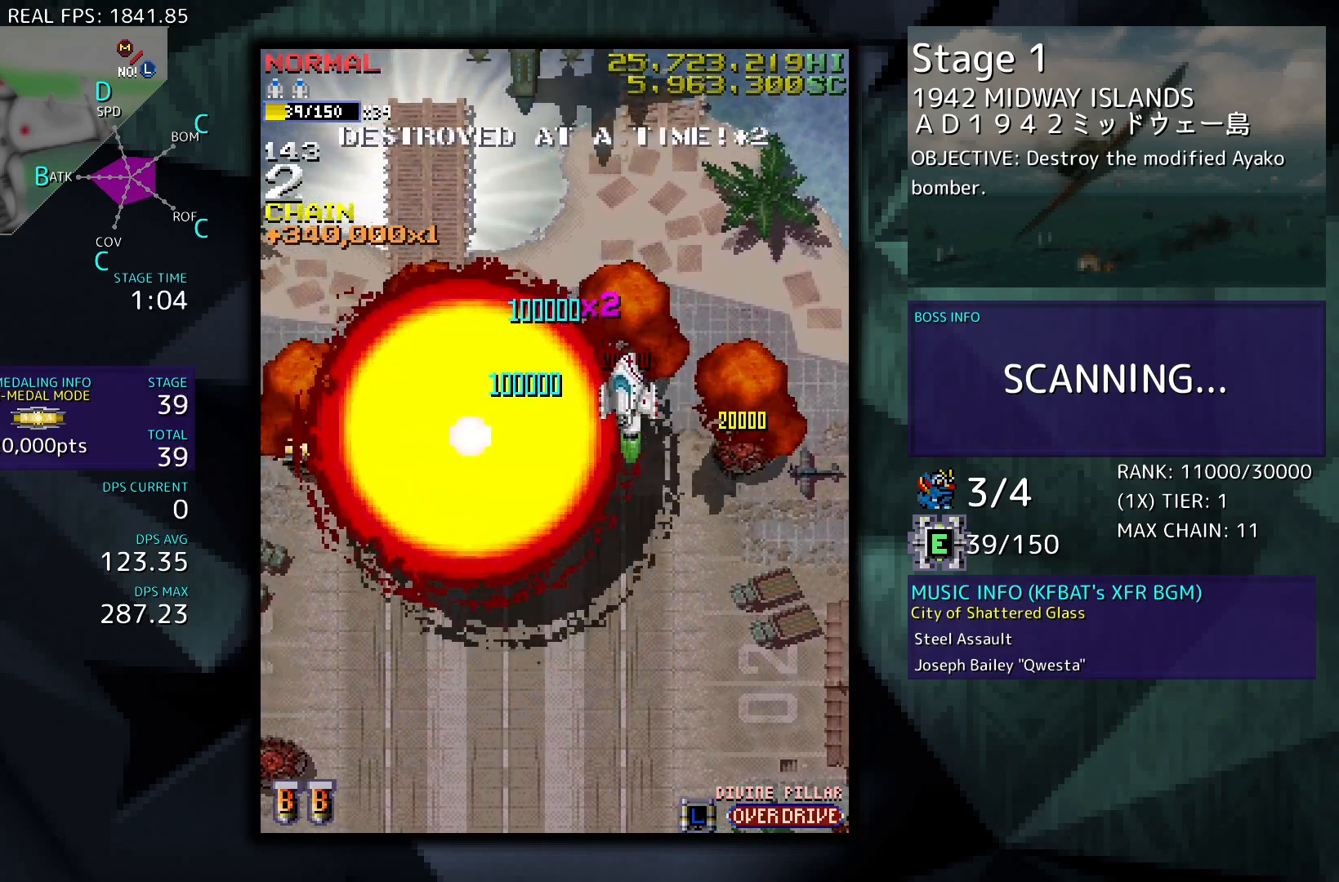
{"buttons": [], "events": [[150, "DPAD_UP", "up"], [233, "DPAD_DOWN", "down"], [283, "DPAD_DOWN", "up"], [317, "DPAD_LEFT", "up"]]}
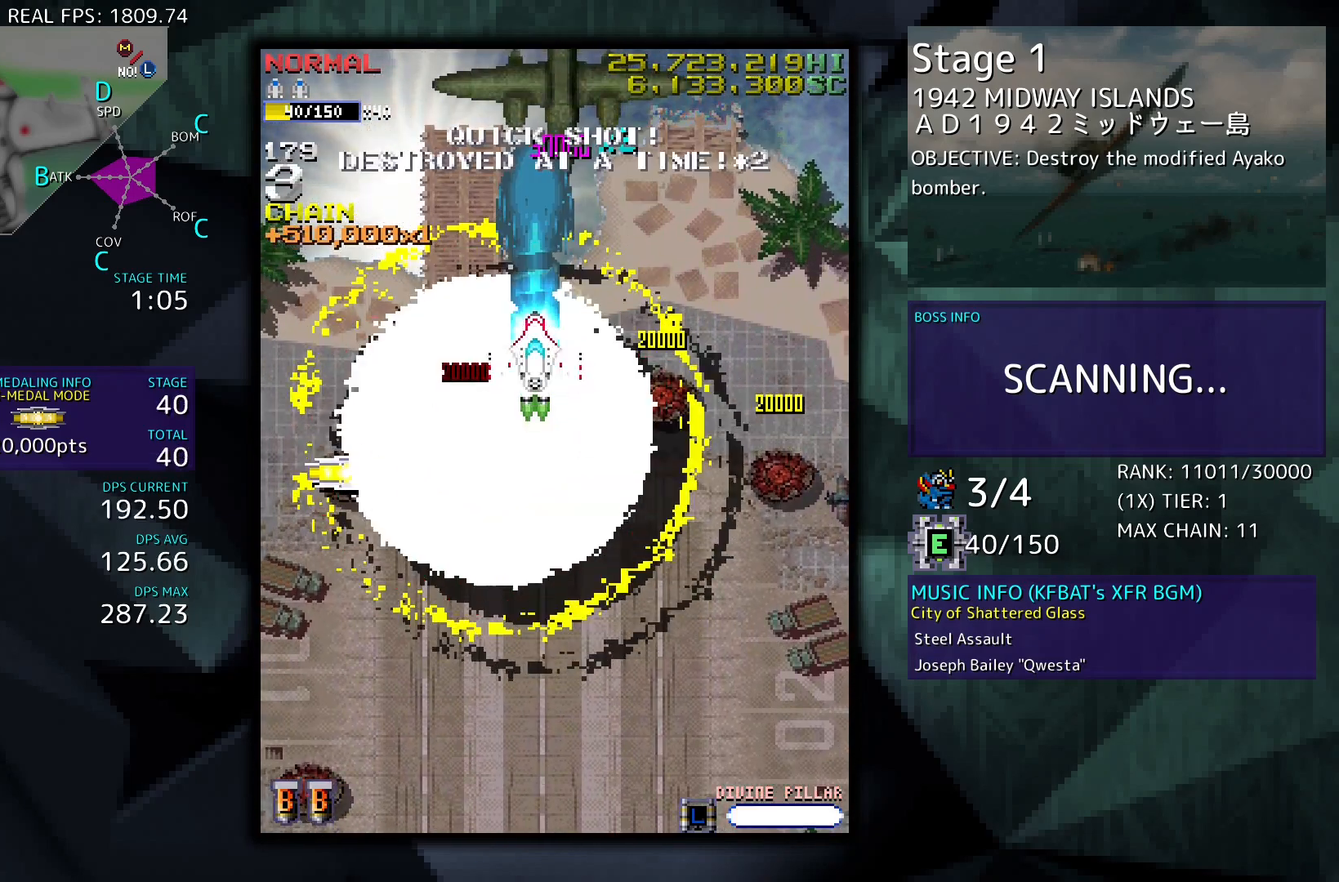
{"buttons": ["DPAD_DOWN", "DPAD_LEFT"], "events": [[200, "DPAD_LEFT", "down"], [233, "DPAD_DOWN", "down"]]}
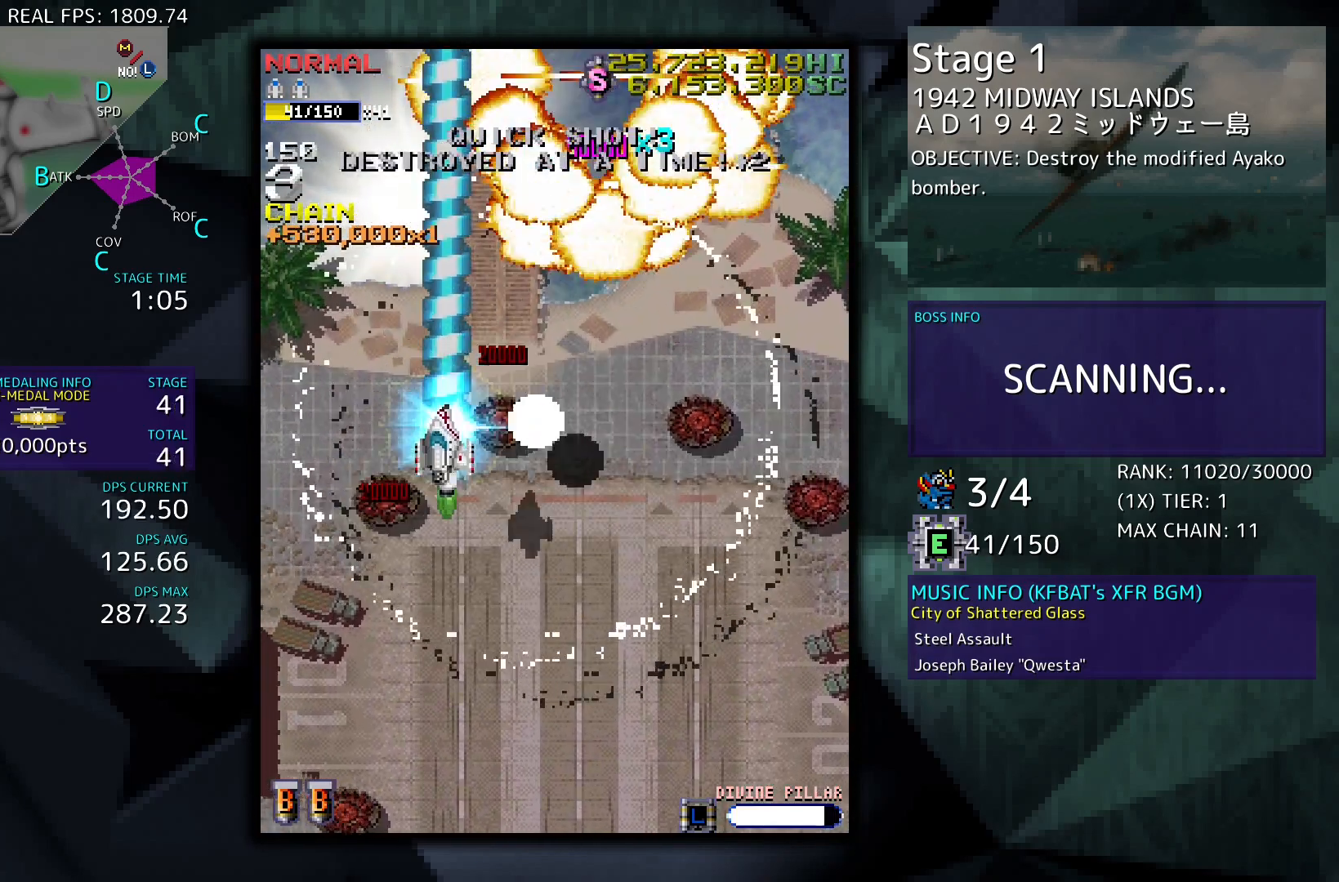
{"buttons": [], "events": [[283, "DPAD_DOWN", "up"], [283, "DPAD_LEFT", "up"]]}
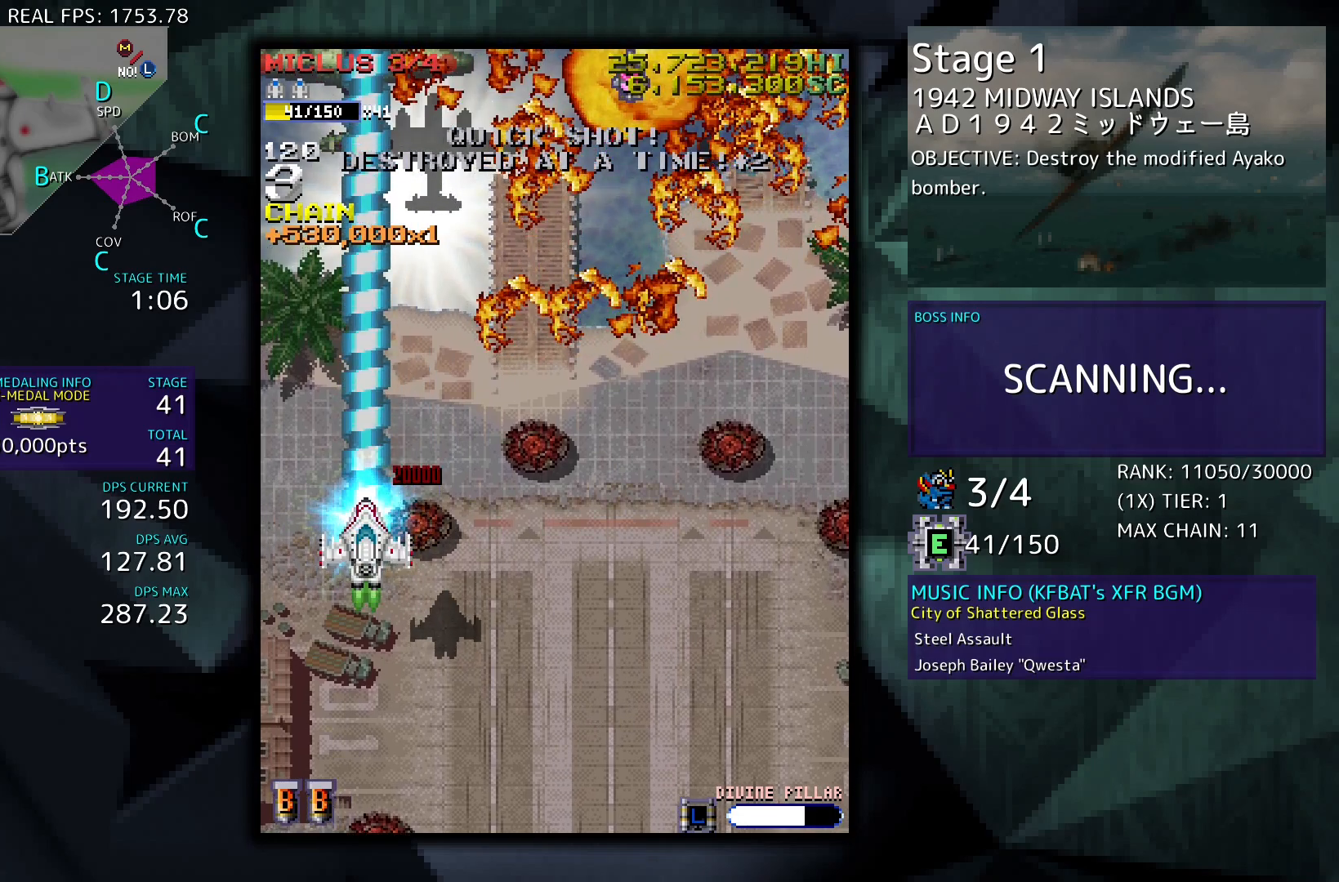
{"buttons": [], "events": []}
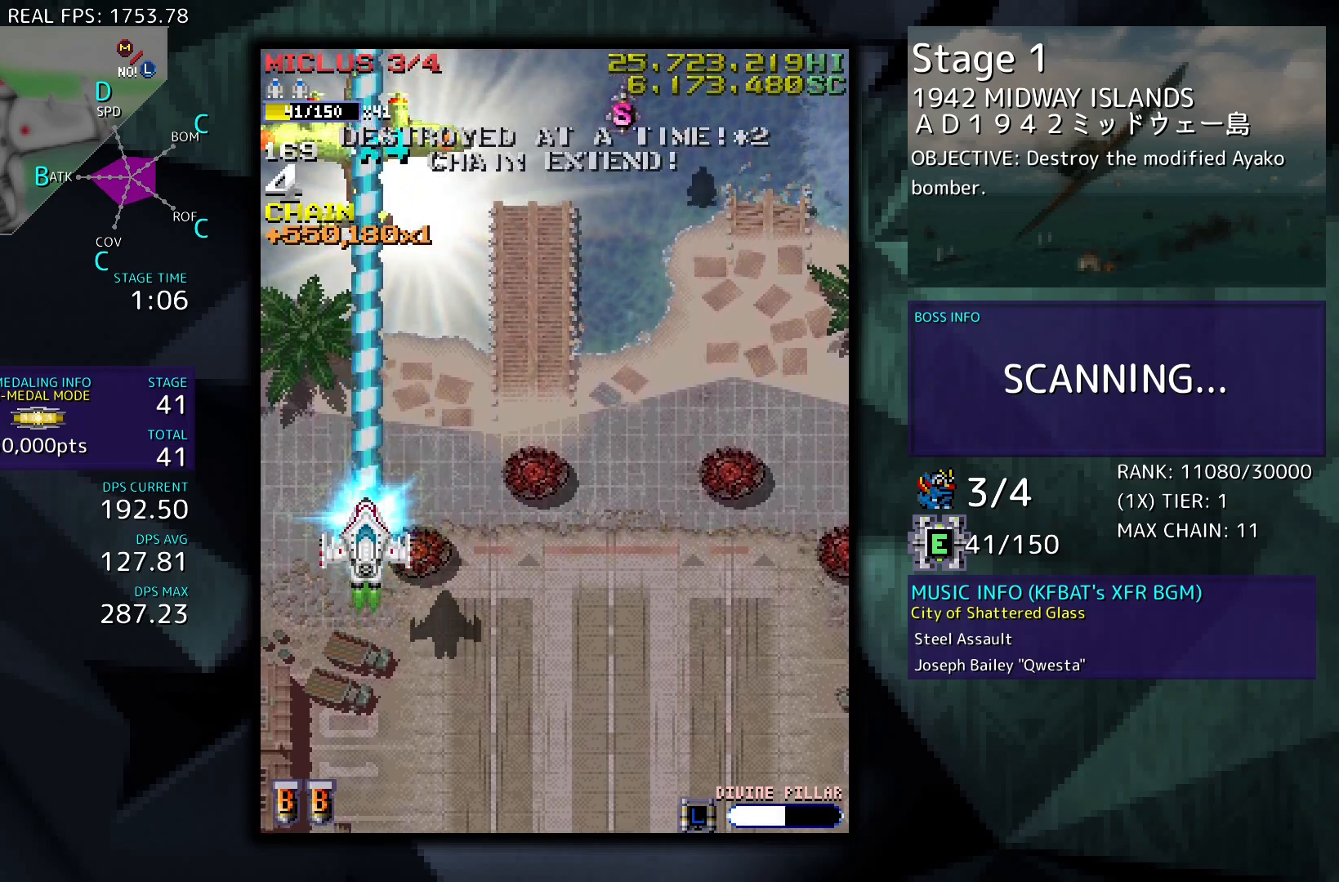
{"buttons": ["DPAD_UP"], "events": [[50, "DPAD_UP", "down"], [100, "DPAD_RIGHT", "down"], [433, "DPAD_RIGHT", "up"]]}
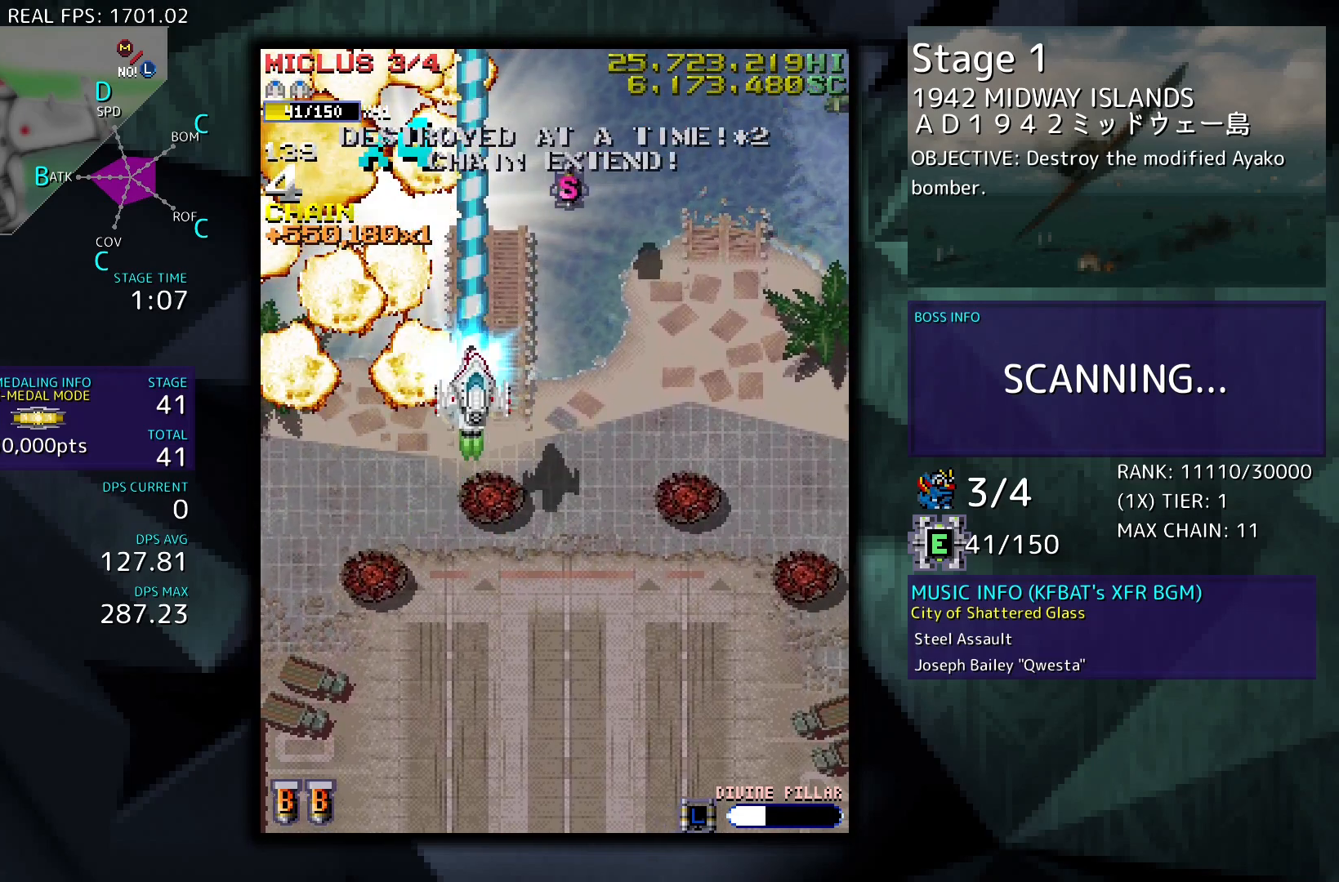
{"buttons": ["DPAD_DOWN", "DPAD_RIGHT"], "events": [[167, "DPAD_RIGHT", "down"], [383, "DPAD_UP", "up"], [400, "DPAD_DOWN", "down"]]}
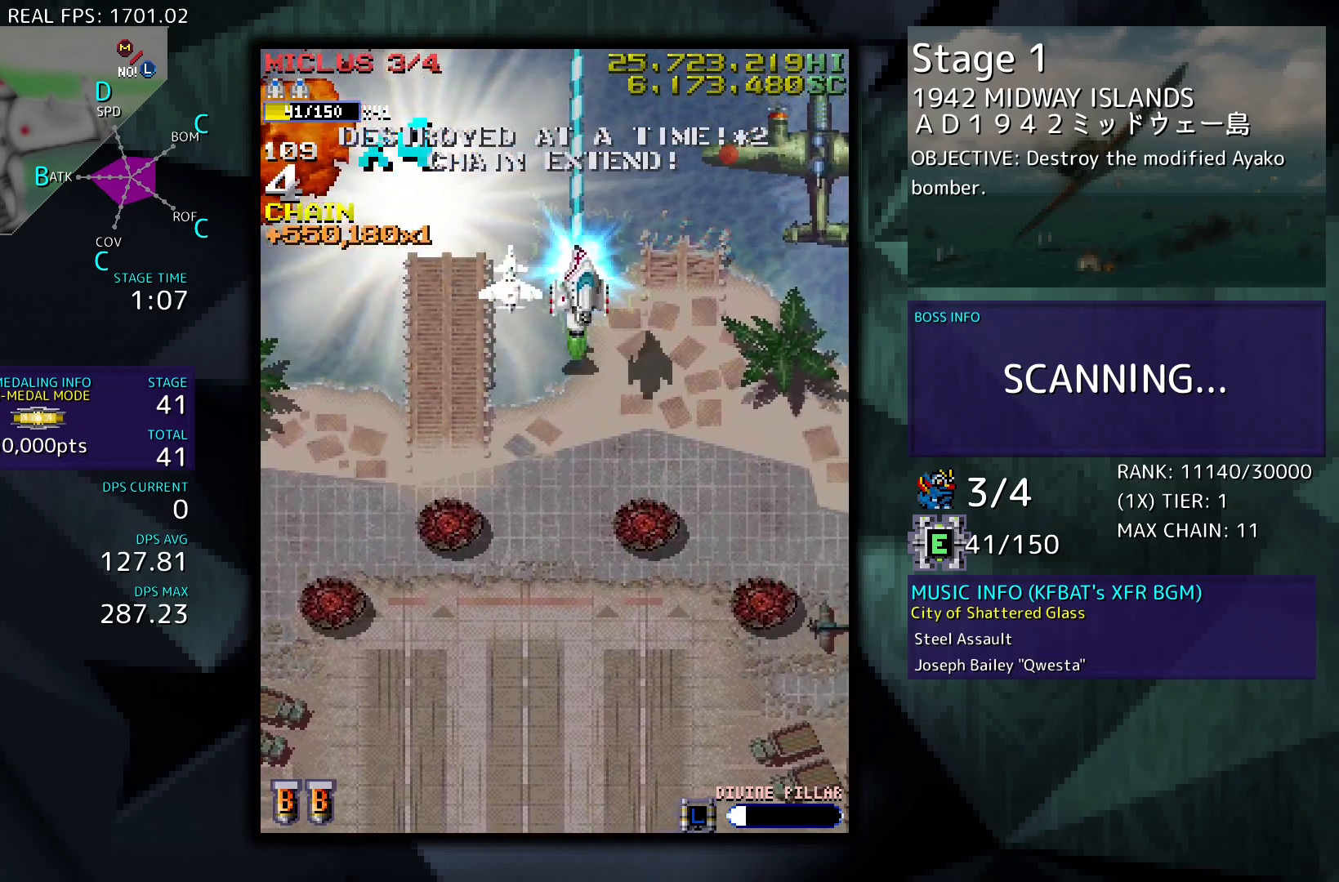
{"buttons": ["DPAD_DOWN", "DPAD_RIGHT"], "events": []}
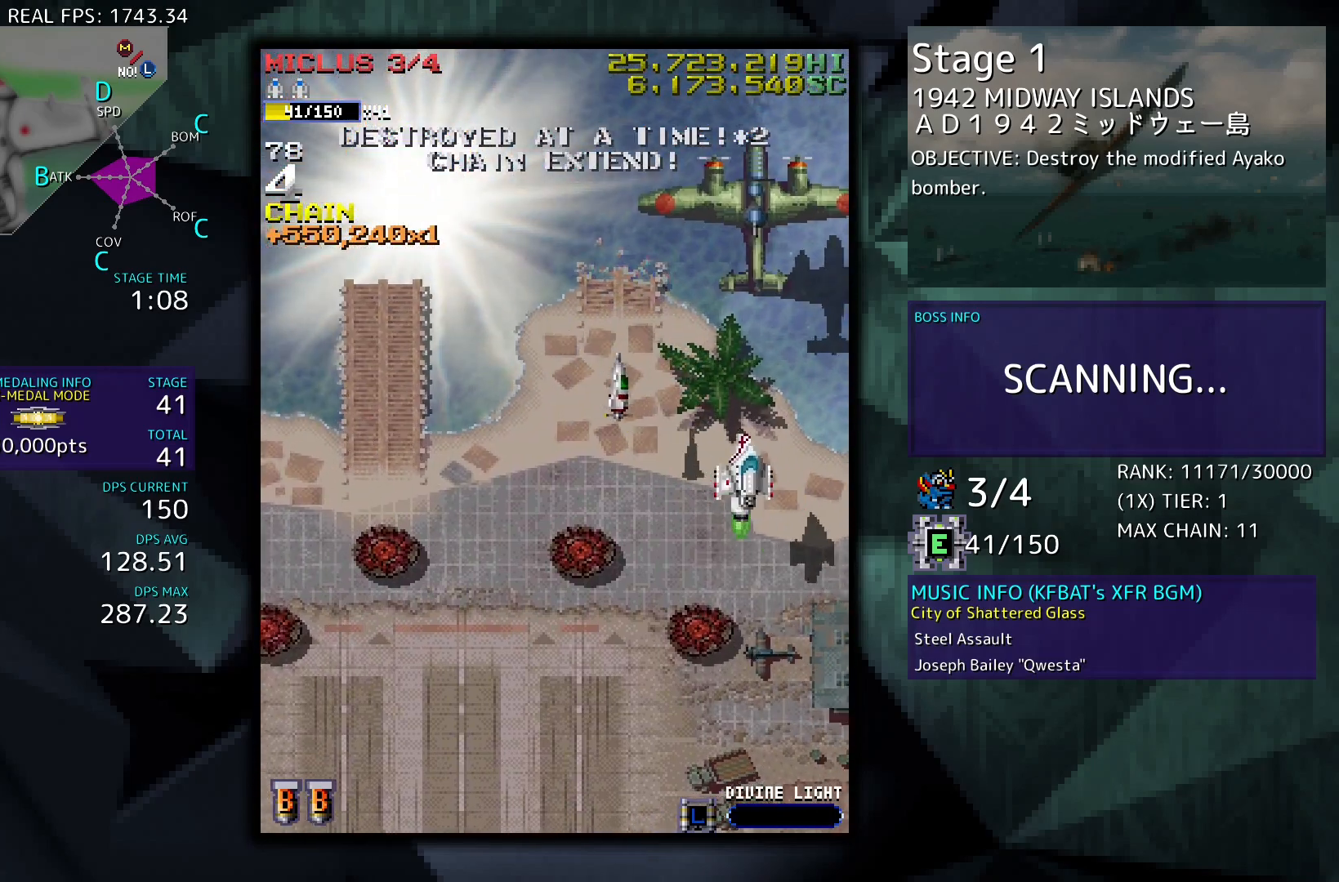
{"buttons": ["DPAD_DOWN"], "events": [[100, "DPAD_RIGHT", "up"], [117, "DPAD_DOWN", "up"], [317, "DPAD_DOWN", "down"]]}
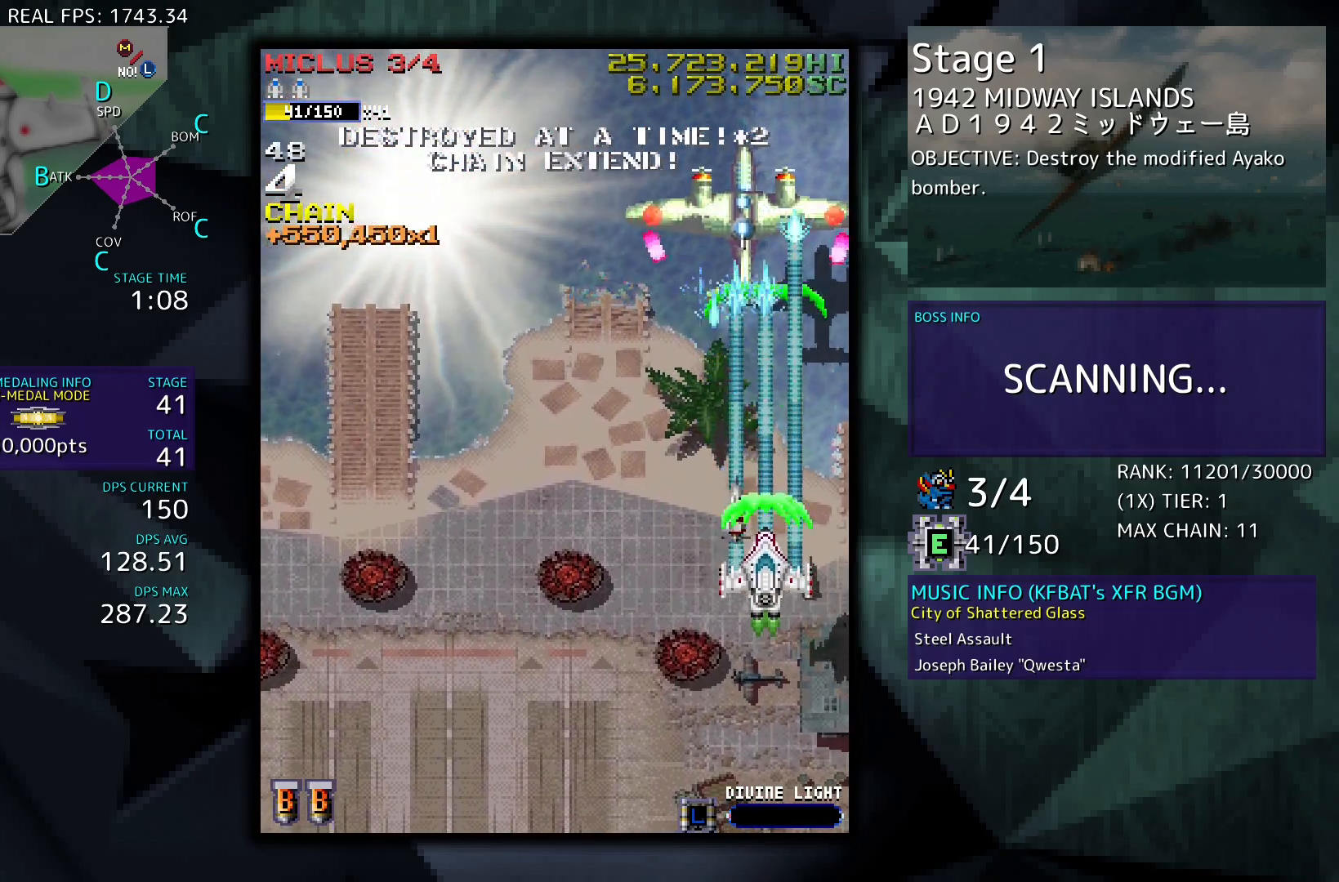
{"buttons": ["DPAD_LEFT"], "events": [[33, "DPAD_LEFT", "down"], [83, "DPAD_DOWN", "up"]]}
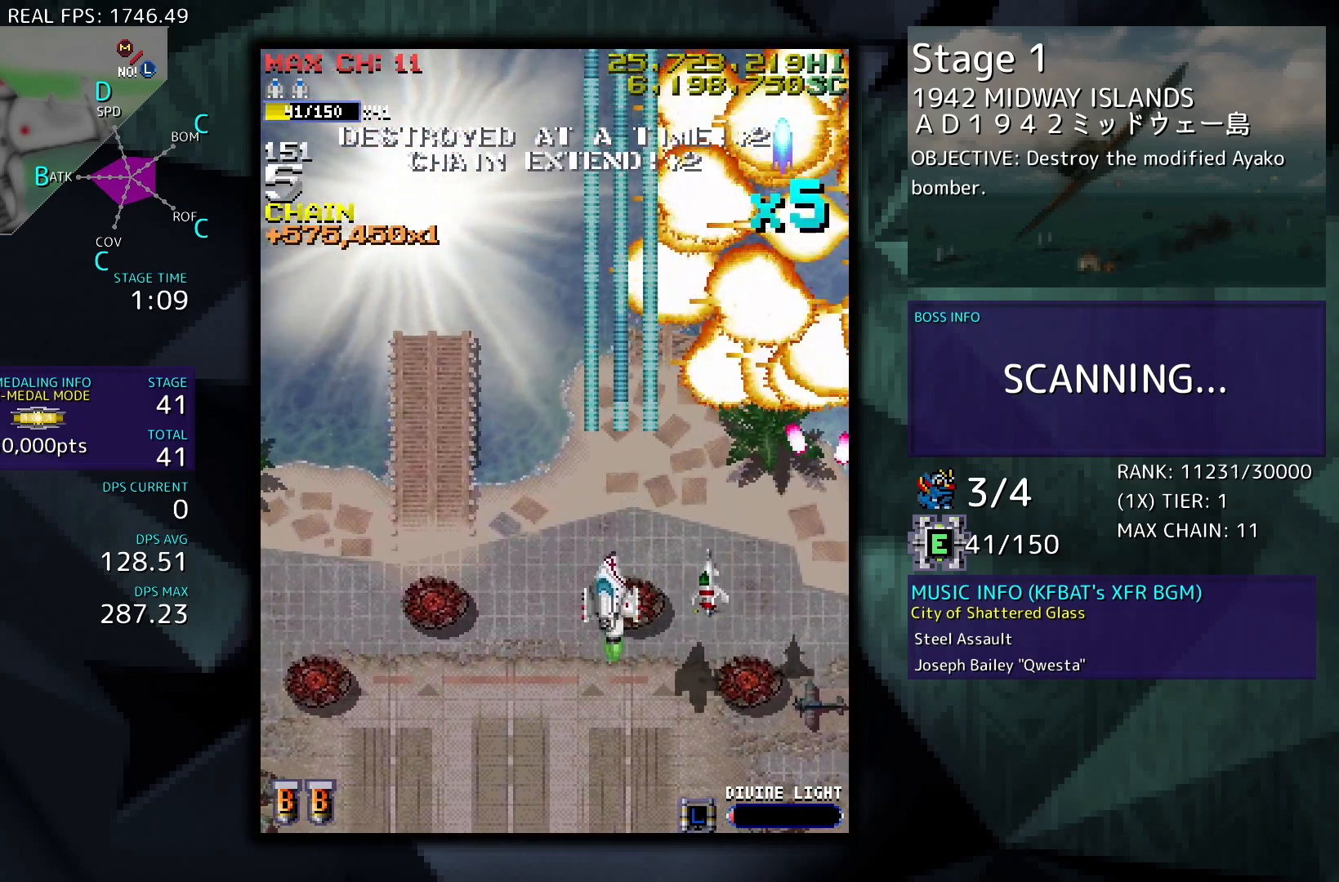
{"buttons": ["DPAD_UP", "DPAD_LEFT"], "events": [[33, "DPAD_UP", "down"]]}
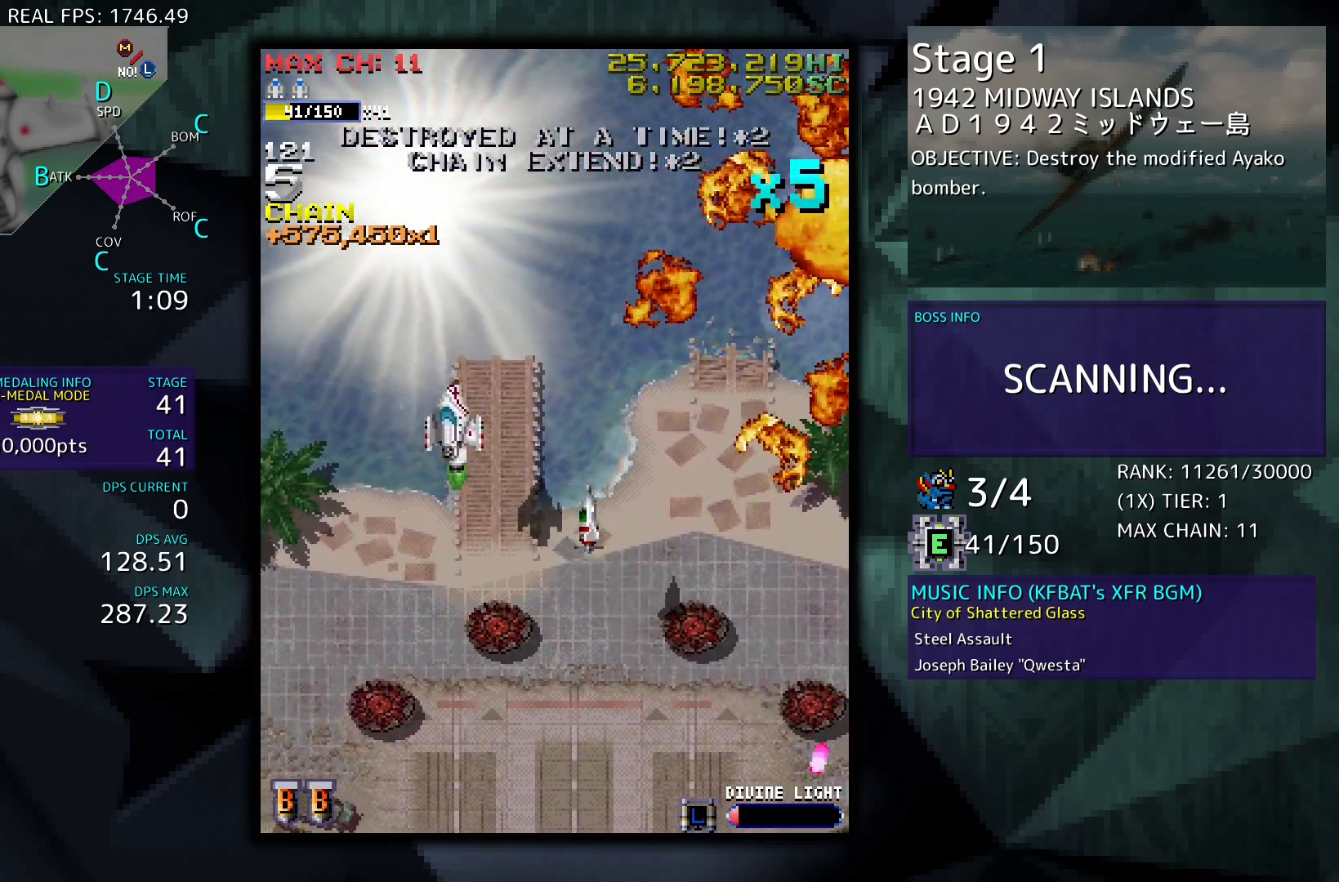
{"buttons": [], "events": [[383, "DPAD_LEFT", "up"], [383, "DPAD_UP", "up"]]}
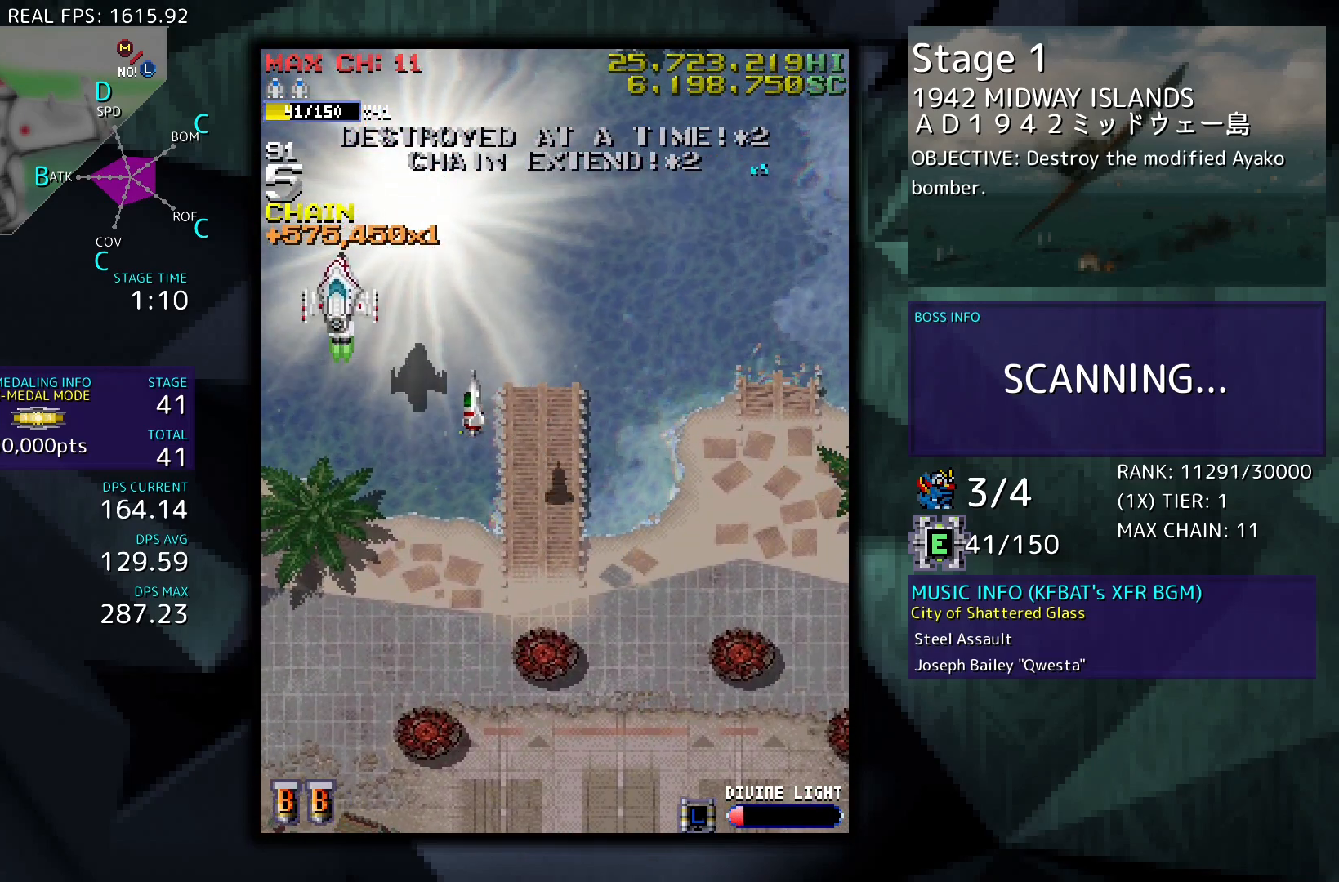
{"buttons": [], "events": []}
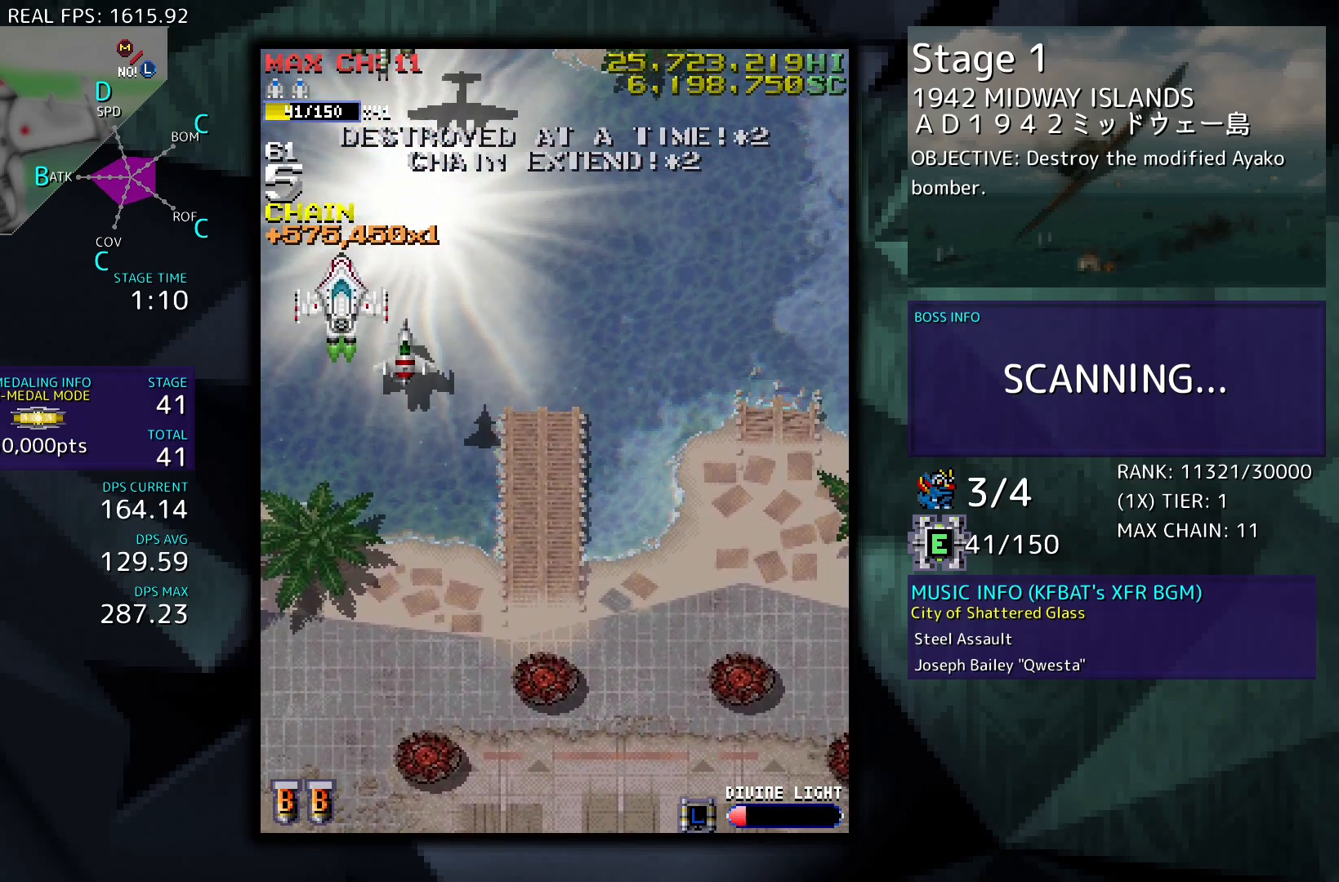
{"buttons": ["DPAD_DOWN"], "events": [[417, "DPAD_DOWN", "down"]]}
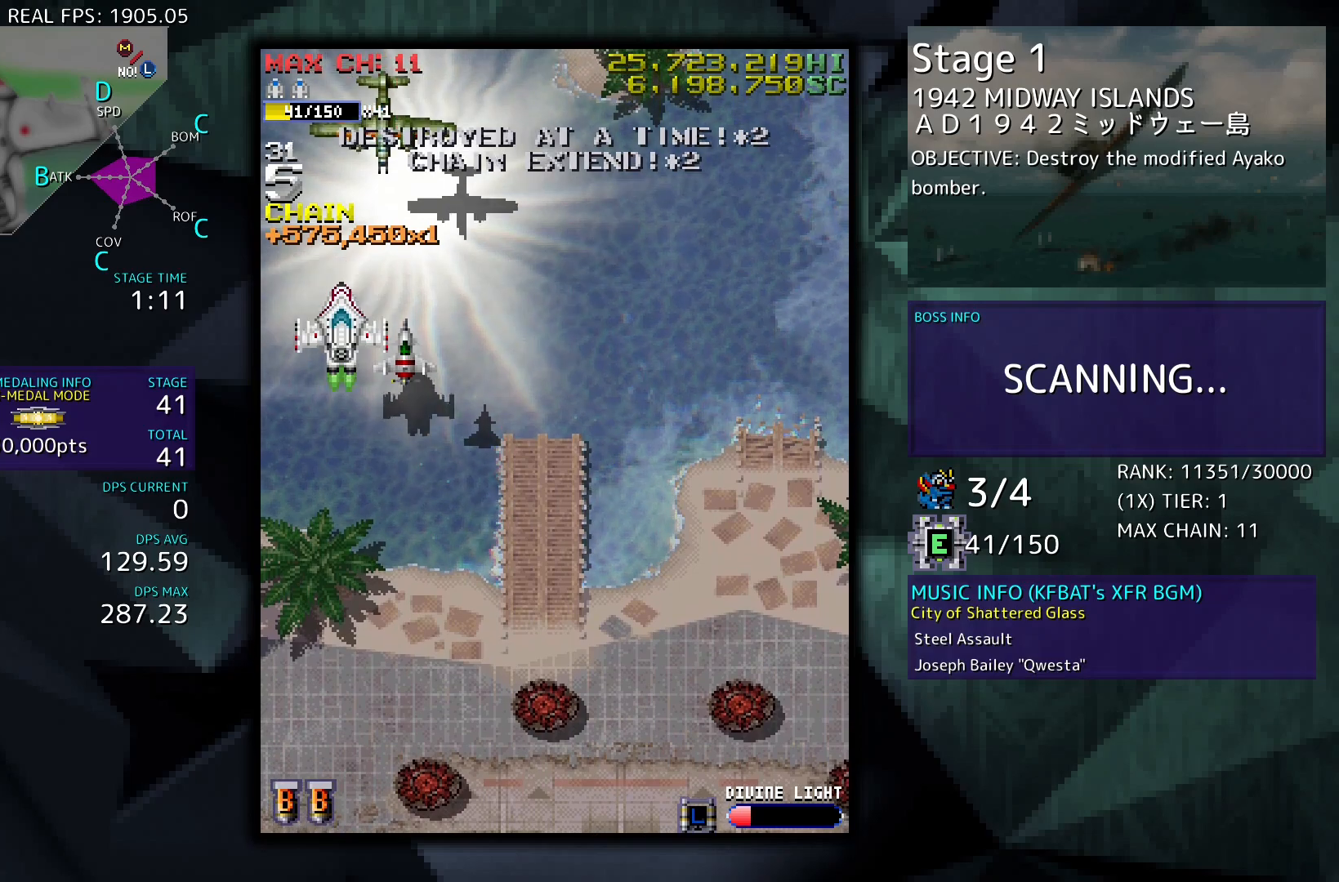
{"buttons": ["DPAD_UP"], "events": [[83, "DPAD_DOWN", "up"], [250, "DPAD_RIGHT", "down"], [250, "DPAD_UP", "down"], [500, "DPAD_RIGHT", "up"]]}
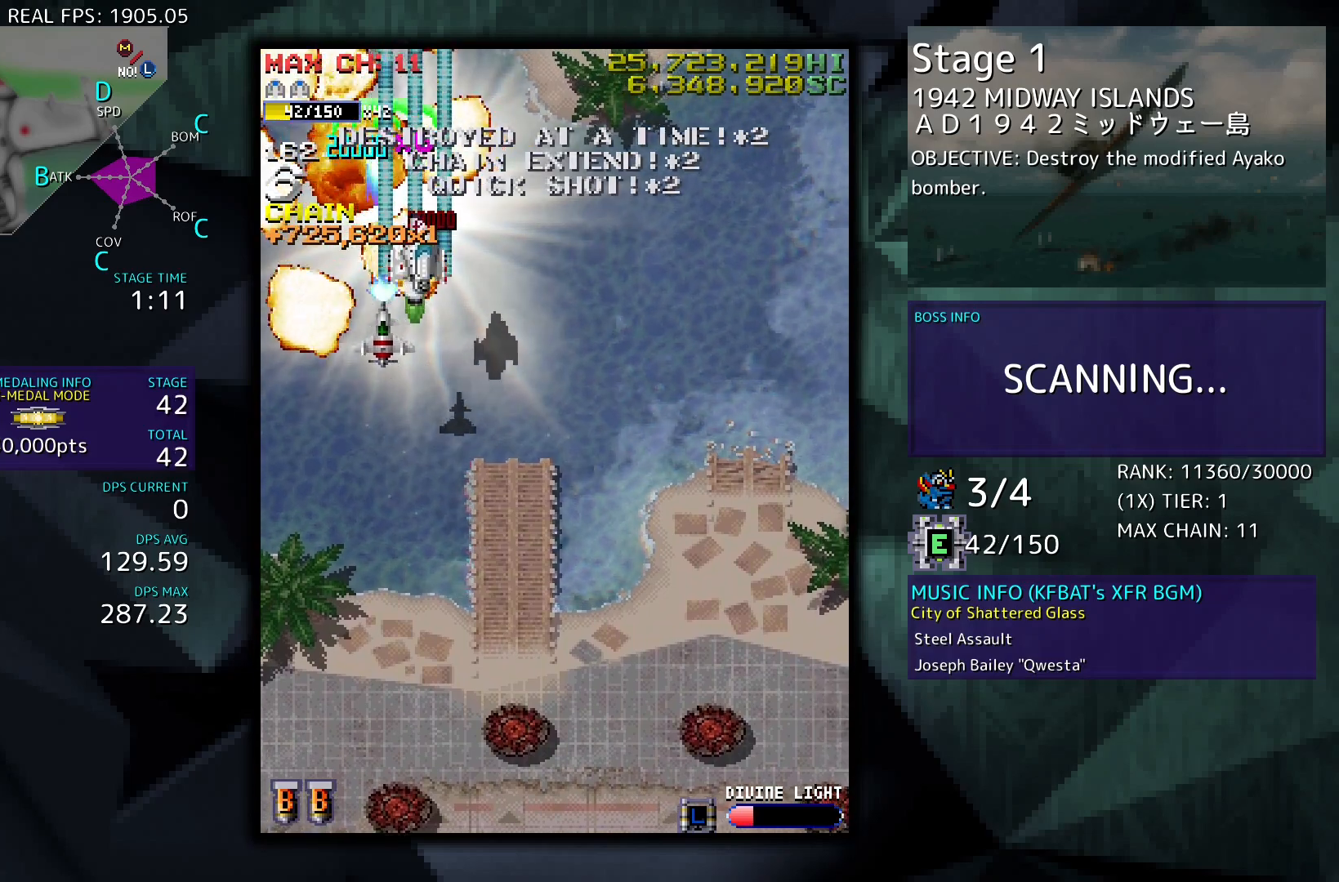
{"buttons": ["DPAD_DOWN", "DPAD_RIGHT"], "events": [[100, "DPAD_LEFT", "down"], [100, "DPAD_UP", "up"], [117, "DPAD_DOWN", "down"], [133, "DPAD_LEFT", "up"], [200, "DPAD_RIGHT", "down"]]}
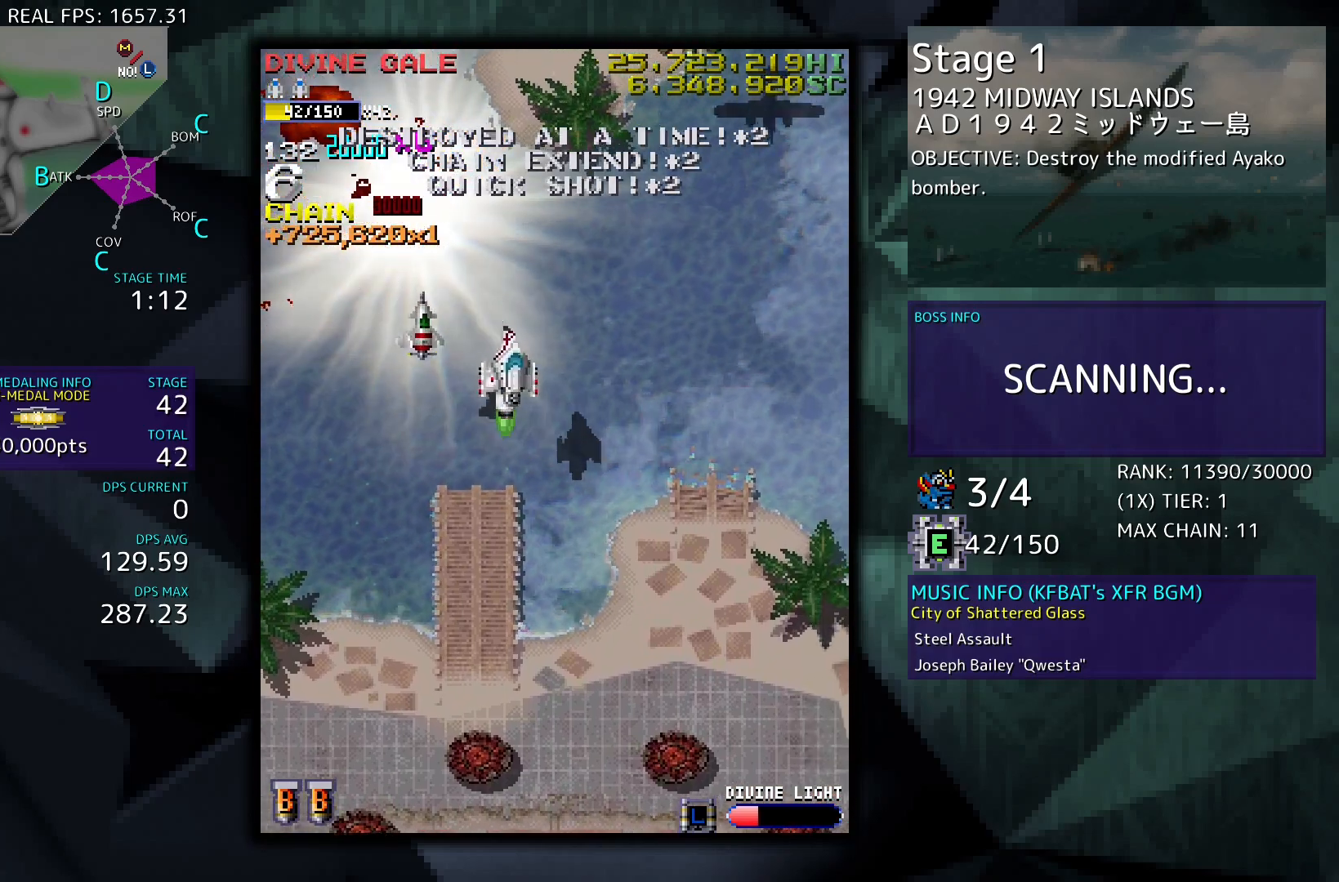
{"buttons": ["DPAD_UP"], "events": [[233, "DPAD_DOWN", "up"], [333, "DPAD_UP", "down"], [483, "DPAD_RIGHT", "up"]]}
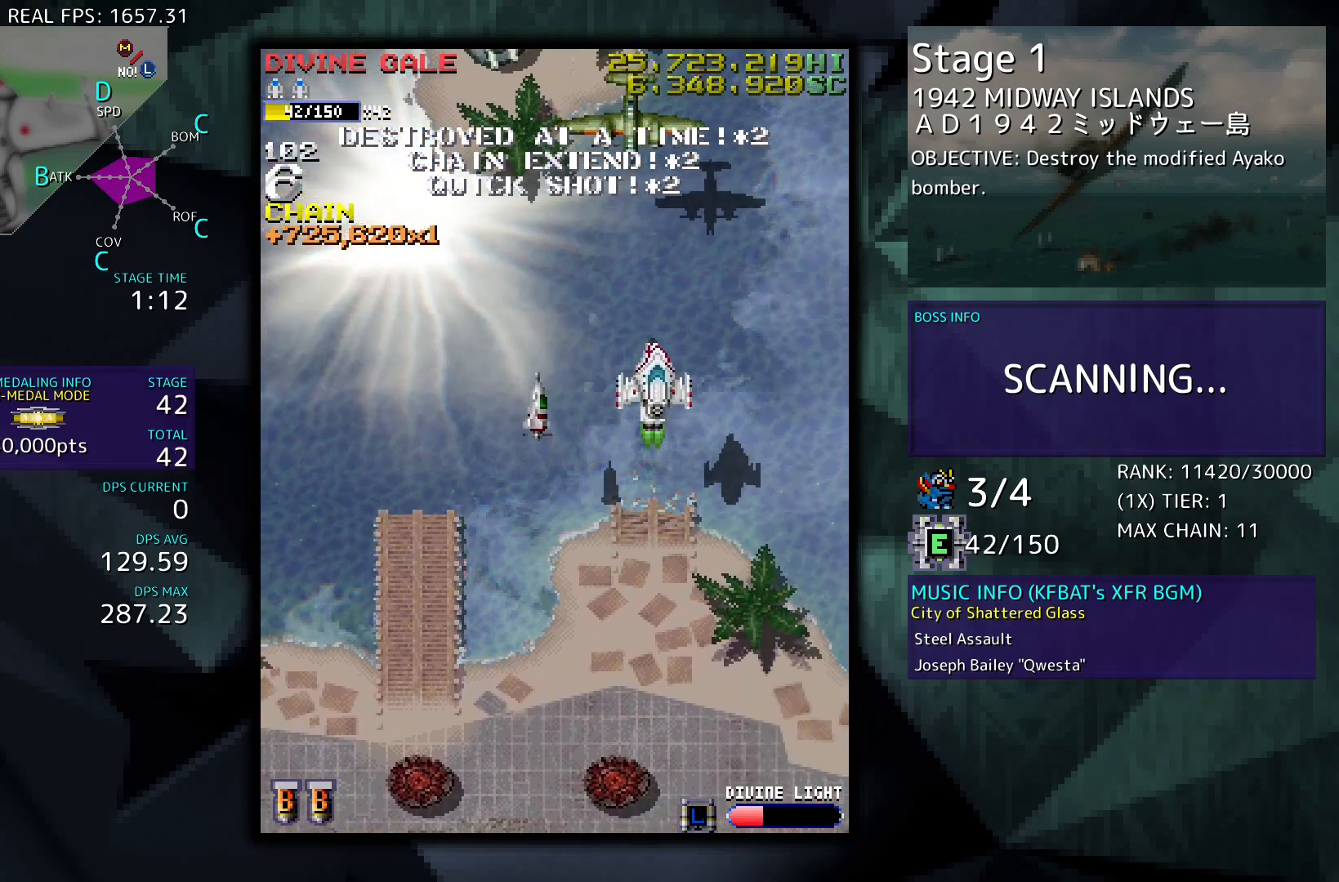
{"buttons": [], "events": [[33, "DPAD_UP", "up"]]}
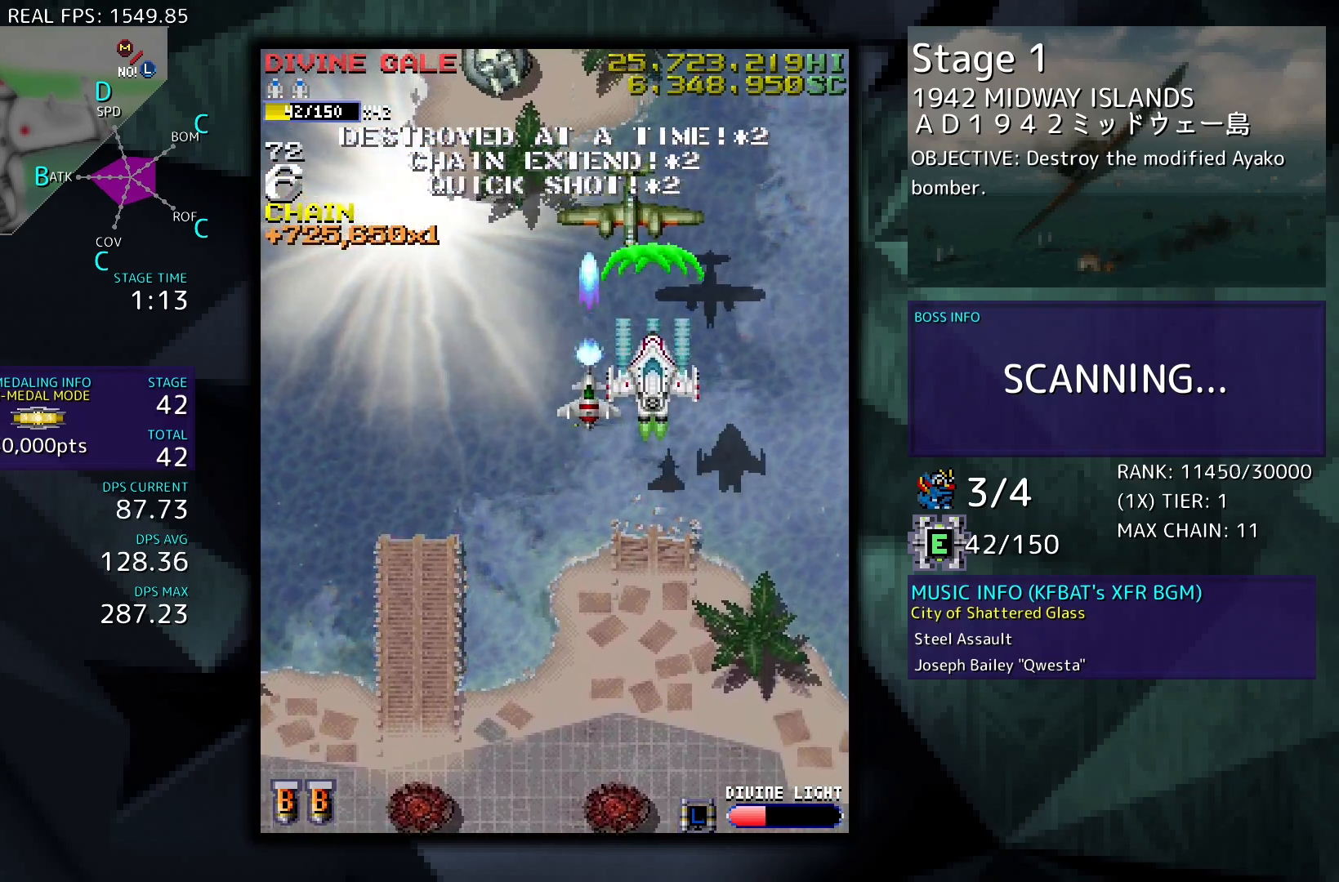
{"buttons": ["DPAD_DOWN", "DPAD_LEFT"], "events": [[83, "DPAD_UP", "down"], [317, "DPAD_LEFT", "down"], [433, "DPAD_UP", "up"], [483, "DPAD_DOWN", "down"]]}
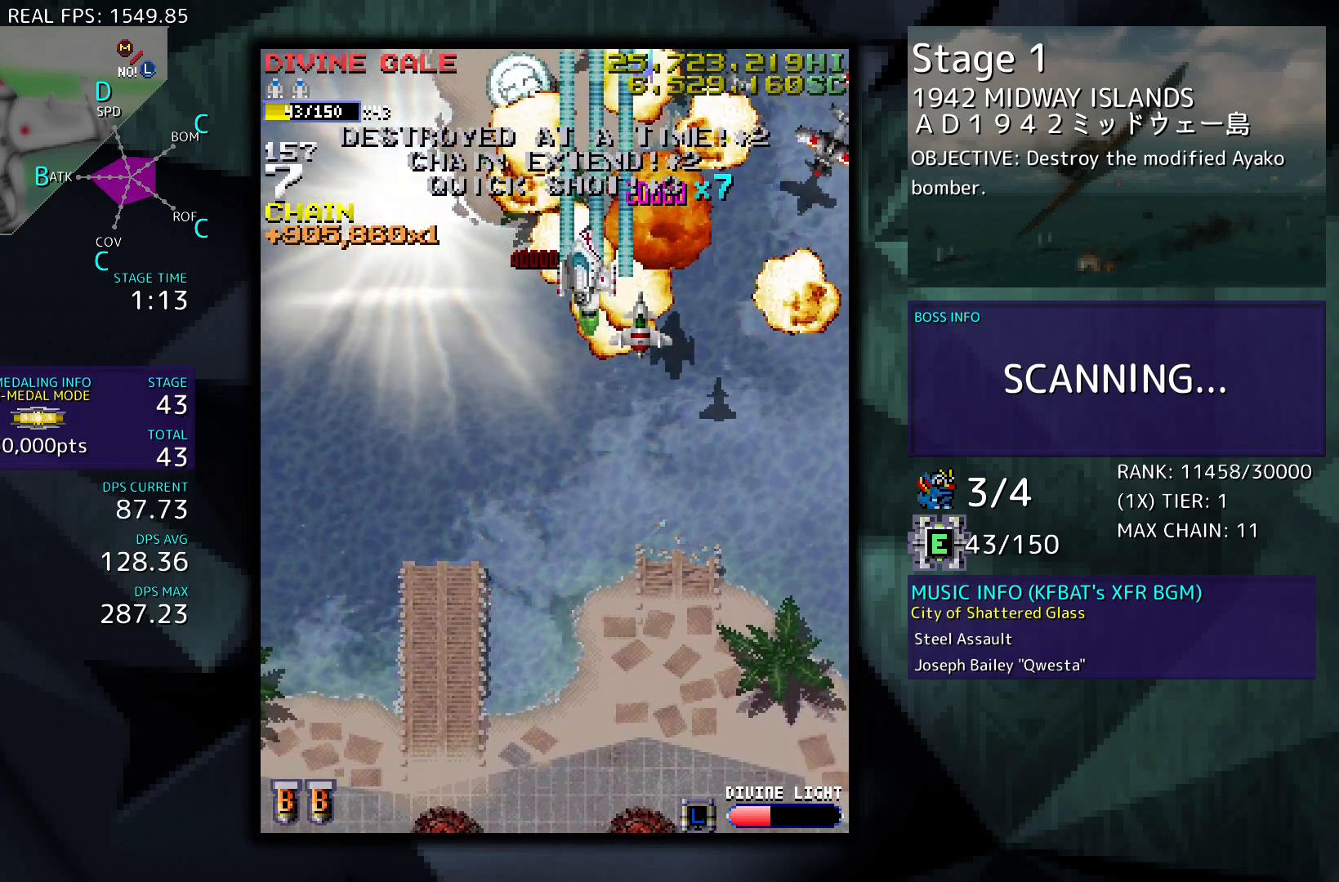
{"buttons": ["DPAD_RIGHT"], "events": [[83, "DPAD_LEFT", "up"], [117, "DPAD_RIGHT", "down"], [467, "DPAD_DOWN", "up"]]}
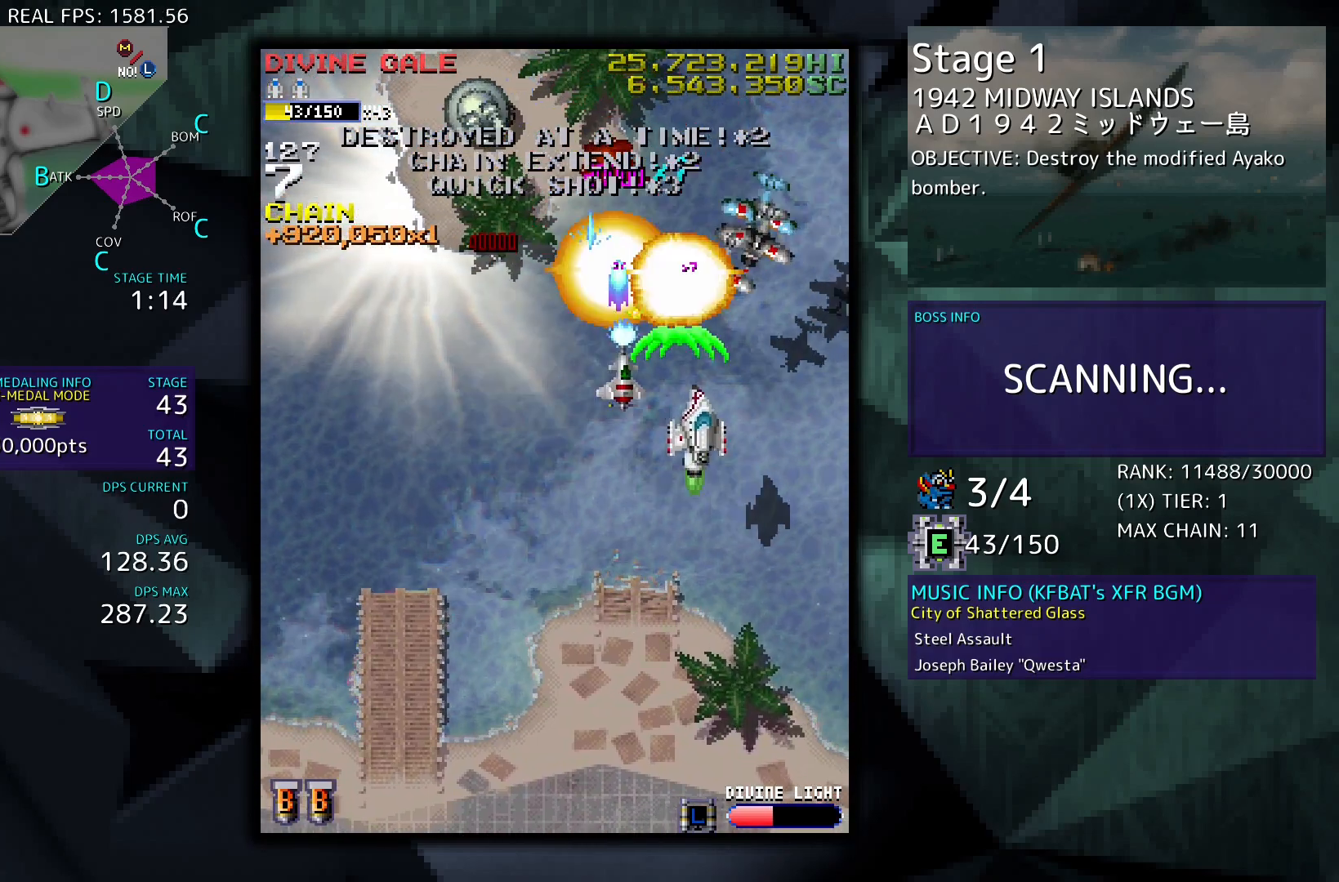
{"buttons": ["DPAD_UP", "DPAD_LEFT"], "events": [[33, "DPAD_UP", "down"], [200, "DPAD_RIGHT", "up"], [283, "DPAD_LEFT", "down"]]}
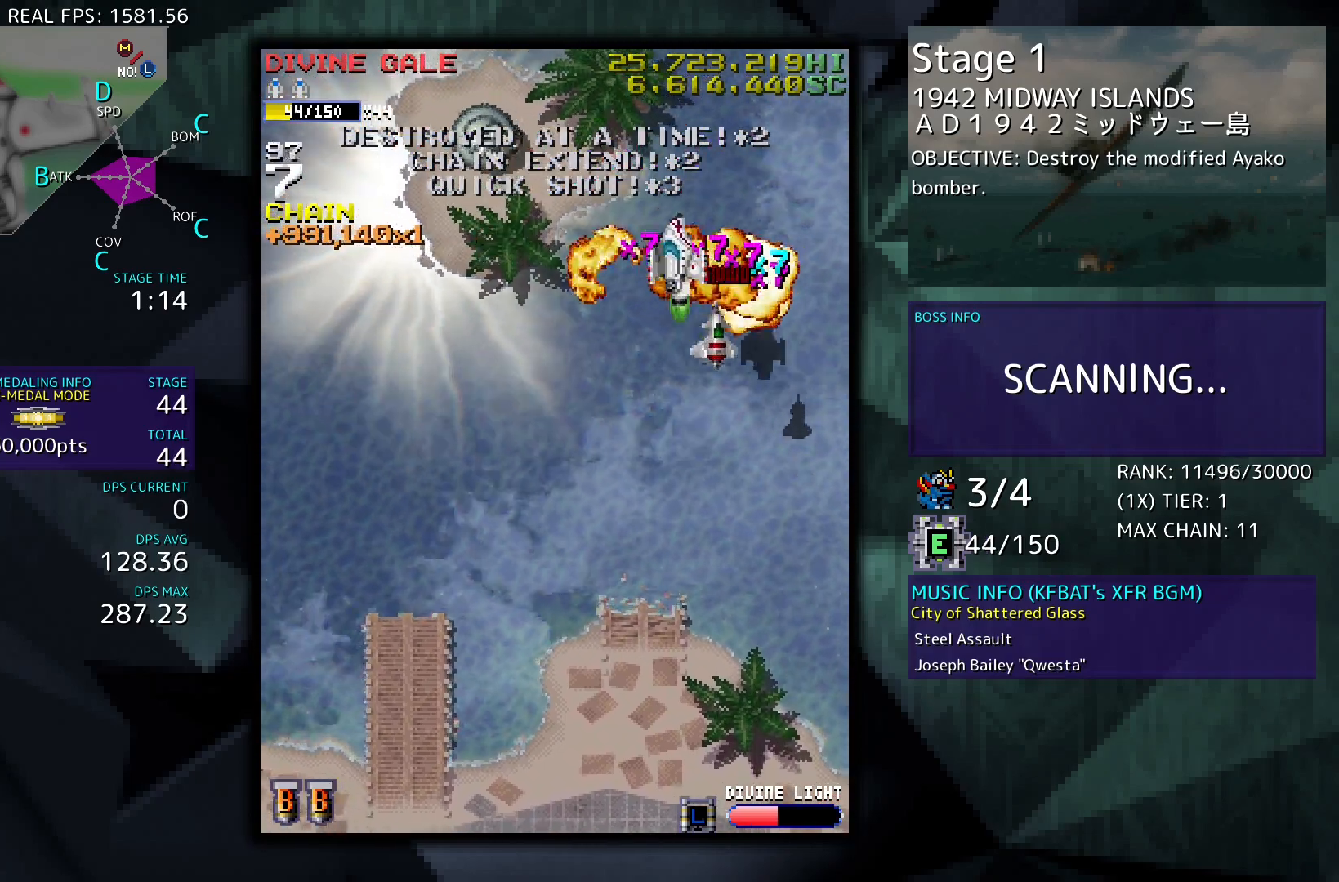
{"buttons": ["DPAD_DOWN", "DPAD_RIGHT"], "events": [[483, "DPAD_LEFT", "up"], [483, "DPAD_UP", "up"], [500, "DPAD_DOWN", "down"], [500, "DPAD_RIGHT", "down"]]}
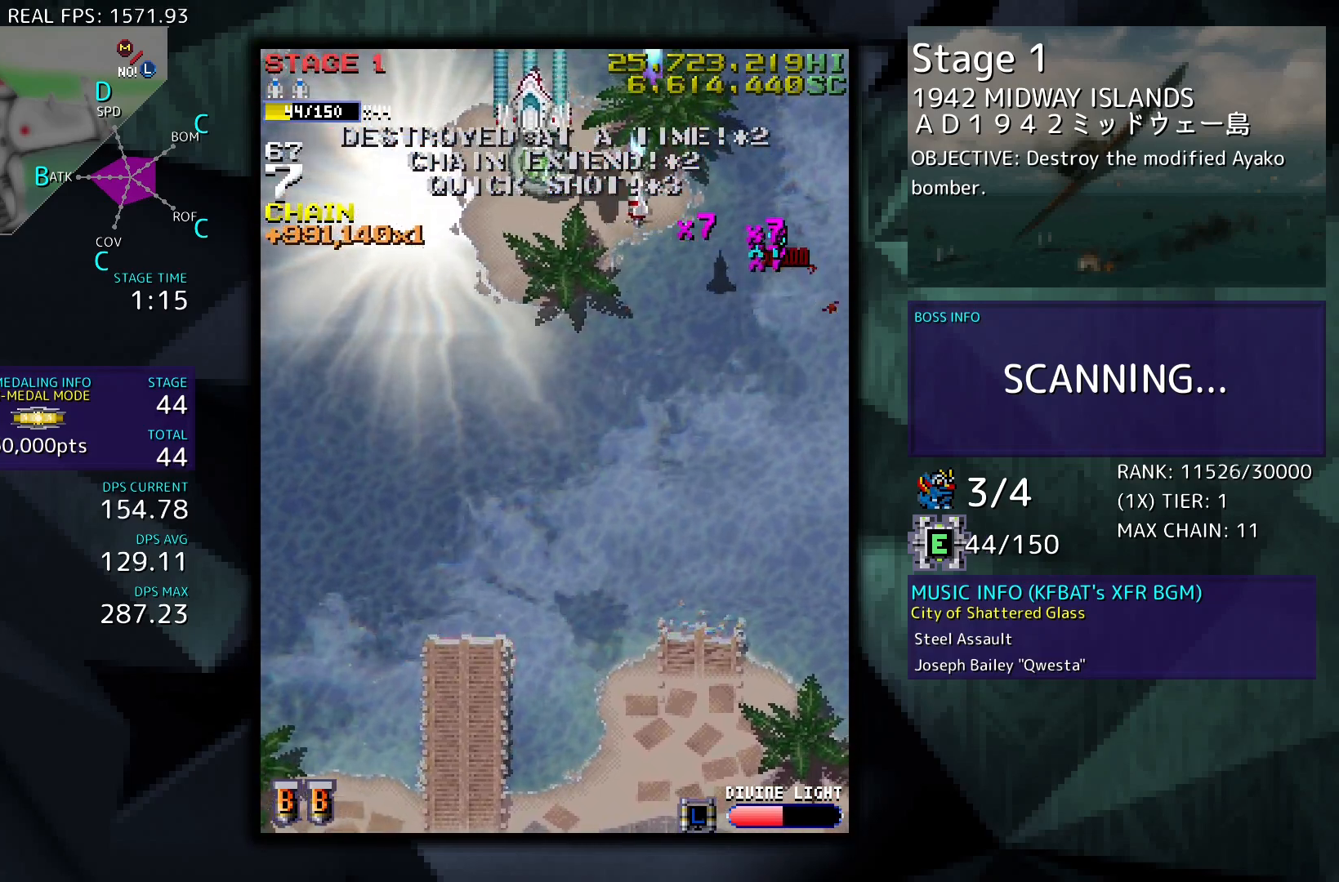
{"buttons": ["DPAD_DOWN"], "events": [[167, "DPAD_RIGHT", "up"], [200, "DPAD_LEFT", "down"], [250, "DPAD_DOWN", "up"], [283, "DPAD_UP", "down"], [400, "DPAD_DOWN", "down"], [400, "DPAD_LEFT", "up"], [400, "DPAD_UP", "up"]]}
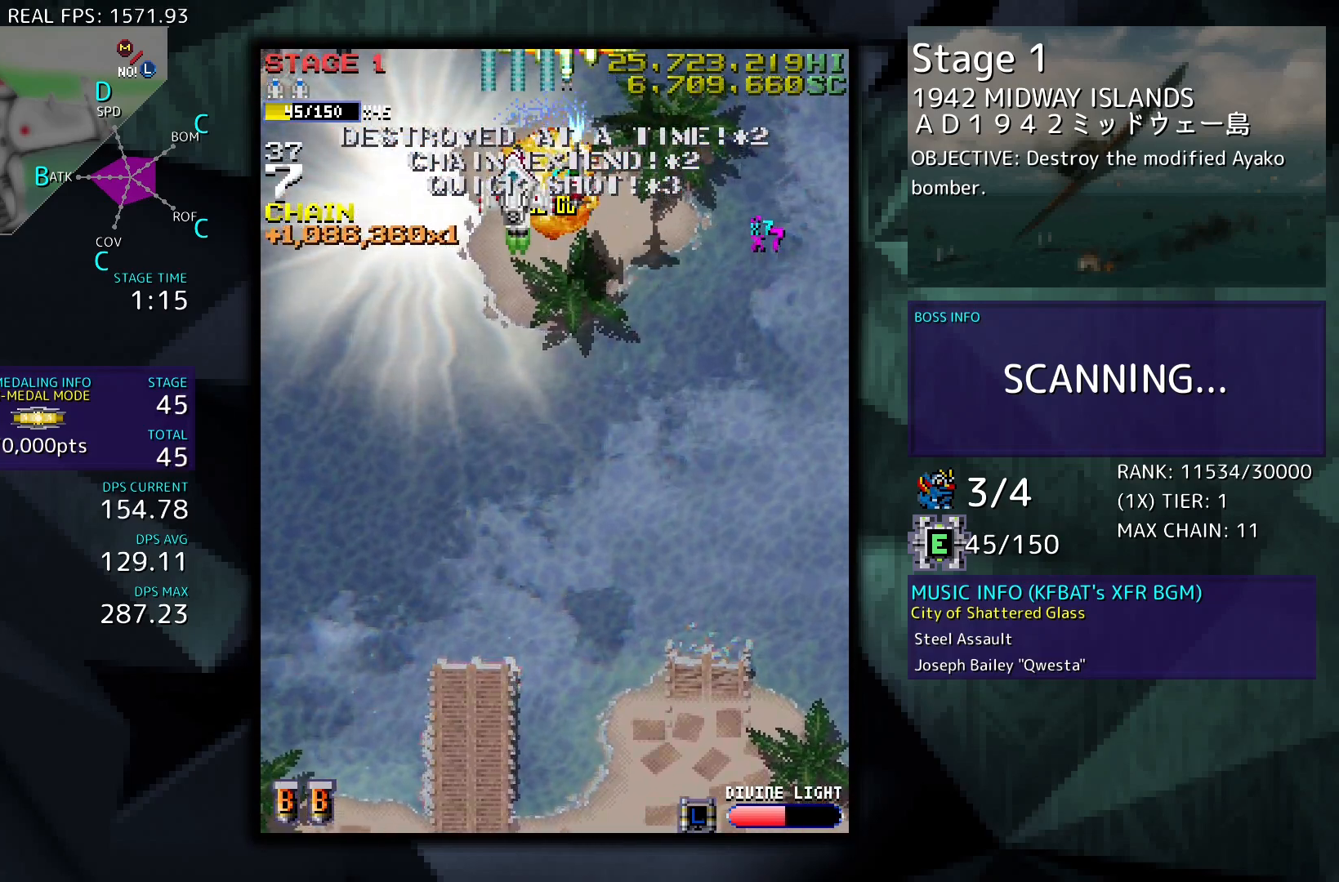
{"buttons": ["DPAD_DOWN", "DPAD_LEFT"], "events": [[467, "DPAD_LEFT", "down"]]}
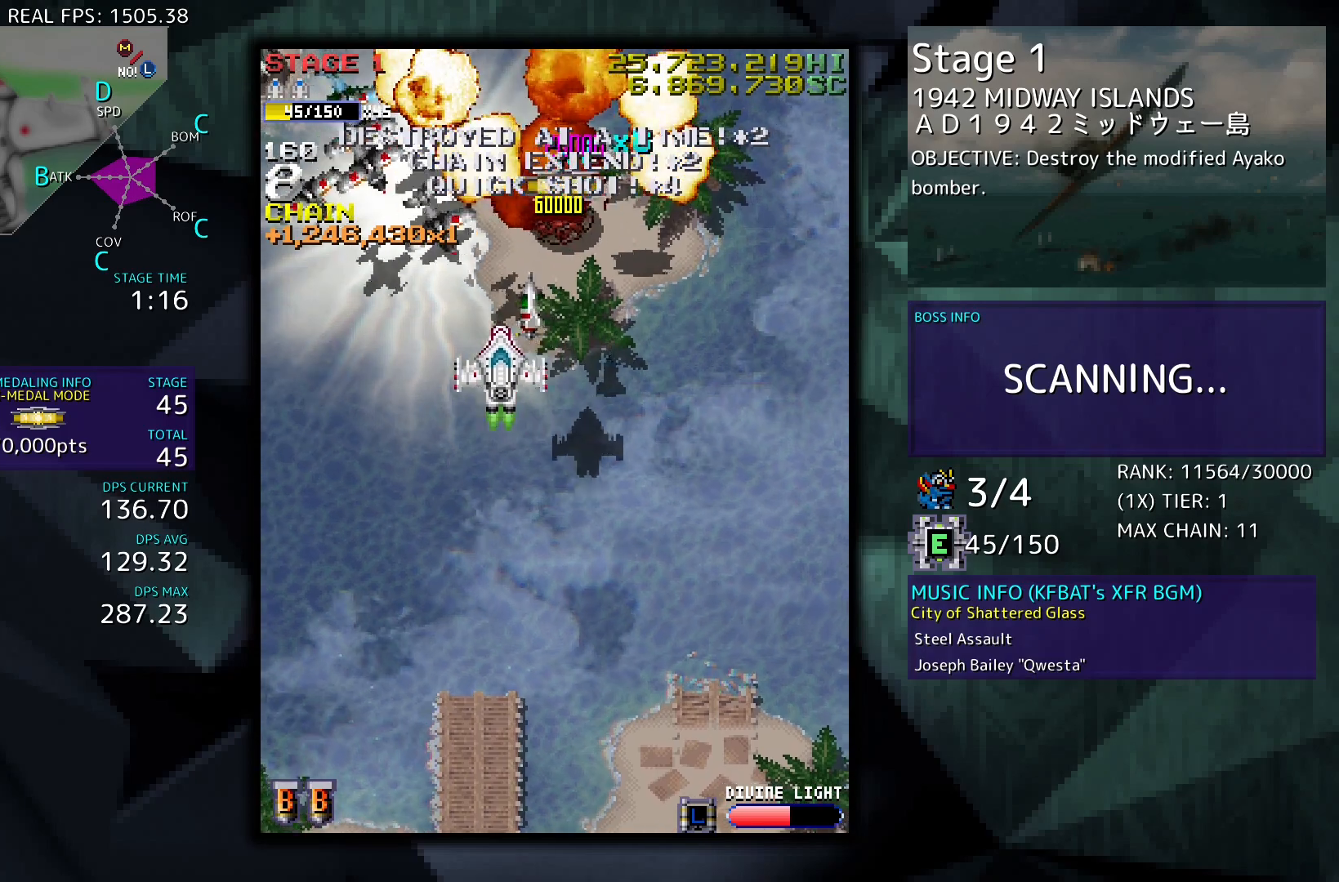
{"buttons": ["DPAD_UP"], "events": [[300, "DPAD_DOWN", "up"], [300, "DPAD_LEFT", "up"], [300, "DPAD_UP", "down"]]}
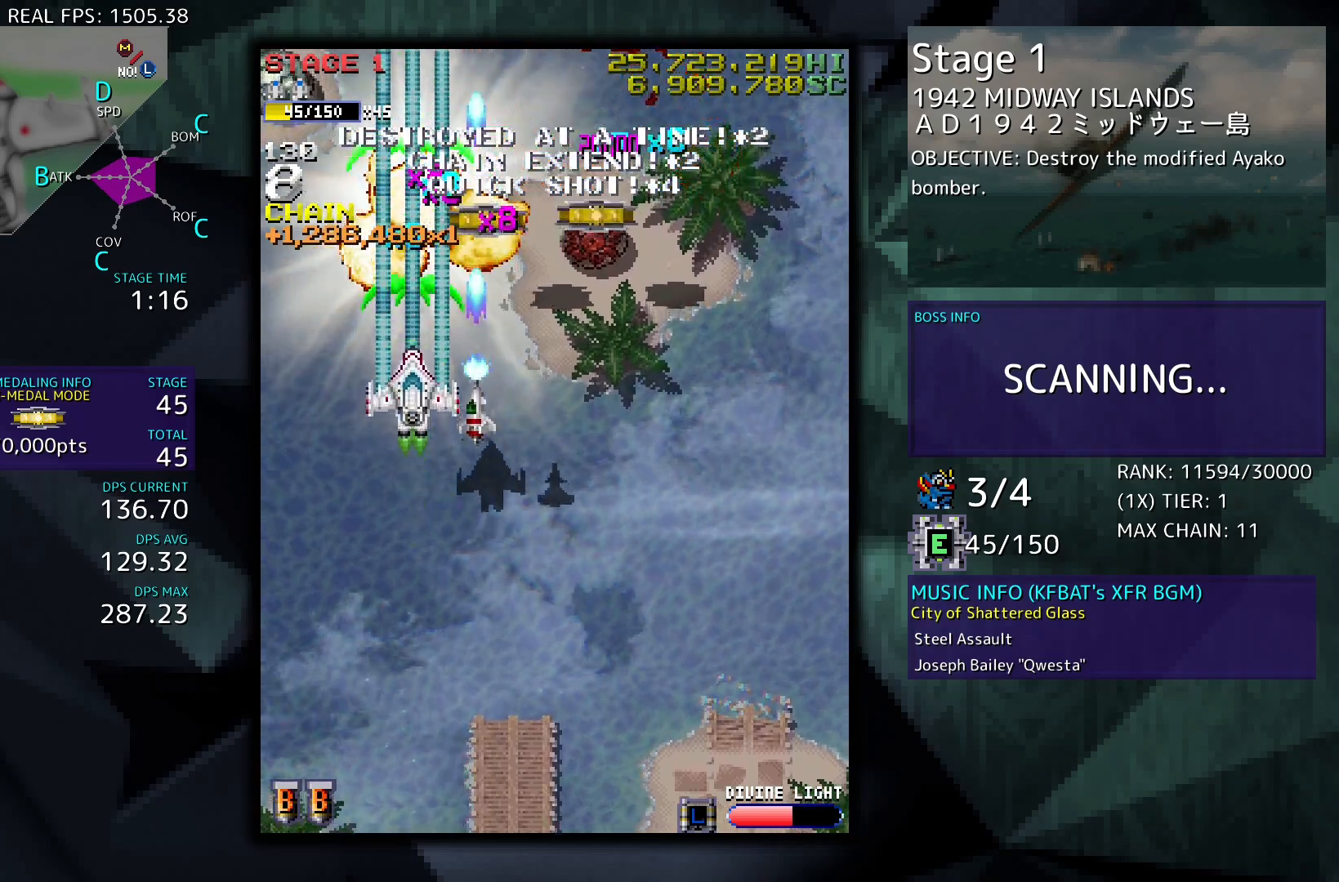
{"buttons": ["DPAD_DOWN", "DPAD_RIGHT"], "events": [[33, "DPAD_RIGHT", "down"], [200, "DPAD_RIGHT", "up"], [333, "DPAD_RIGHT", "down"], [417, "DPAD_UP", "up"], [500, "DPAD_DOWN", "down"]]}
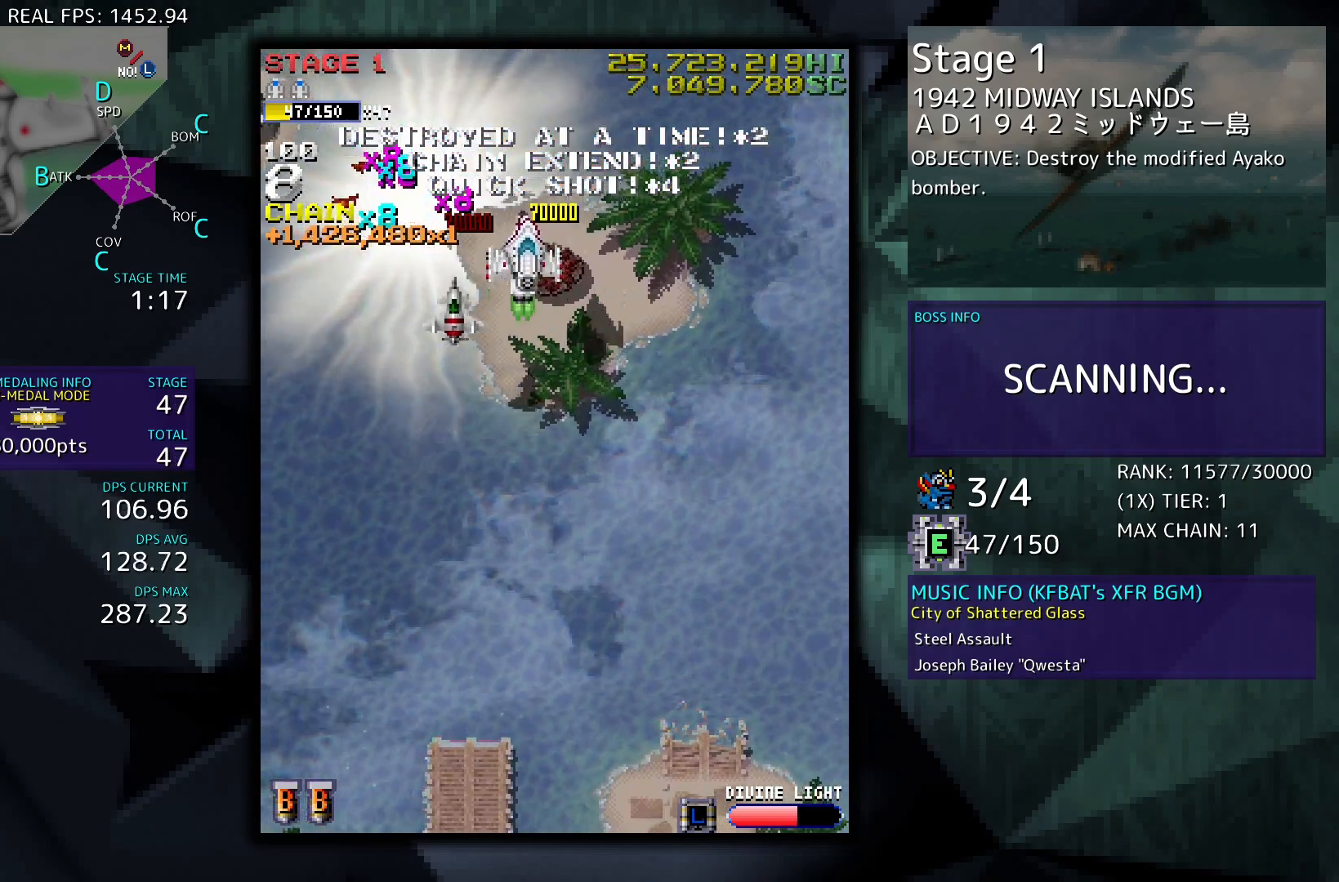
{"buttons": ["DPAD_UP", "DPAD_RIGHT"], "events": [[283, "DPAD_DOWN", "up"], [300, "DPAD_UP", "down"]]}